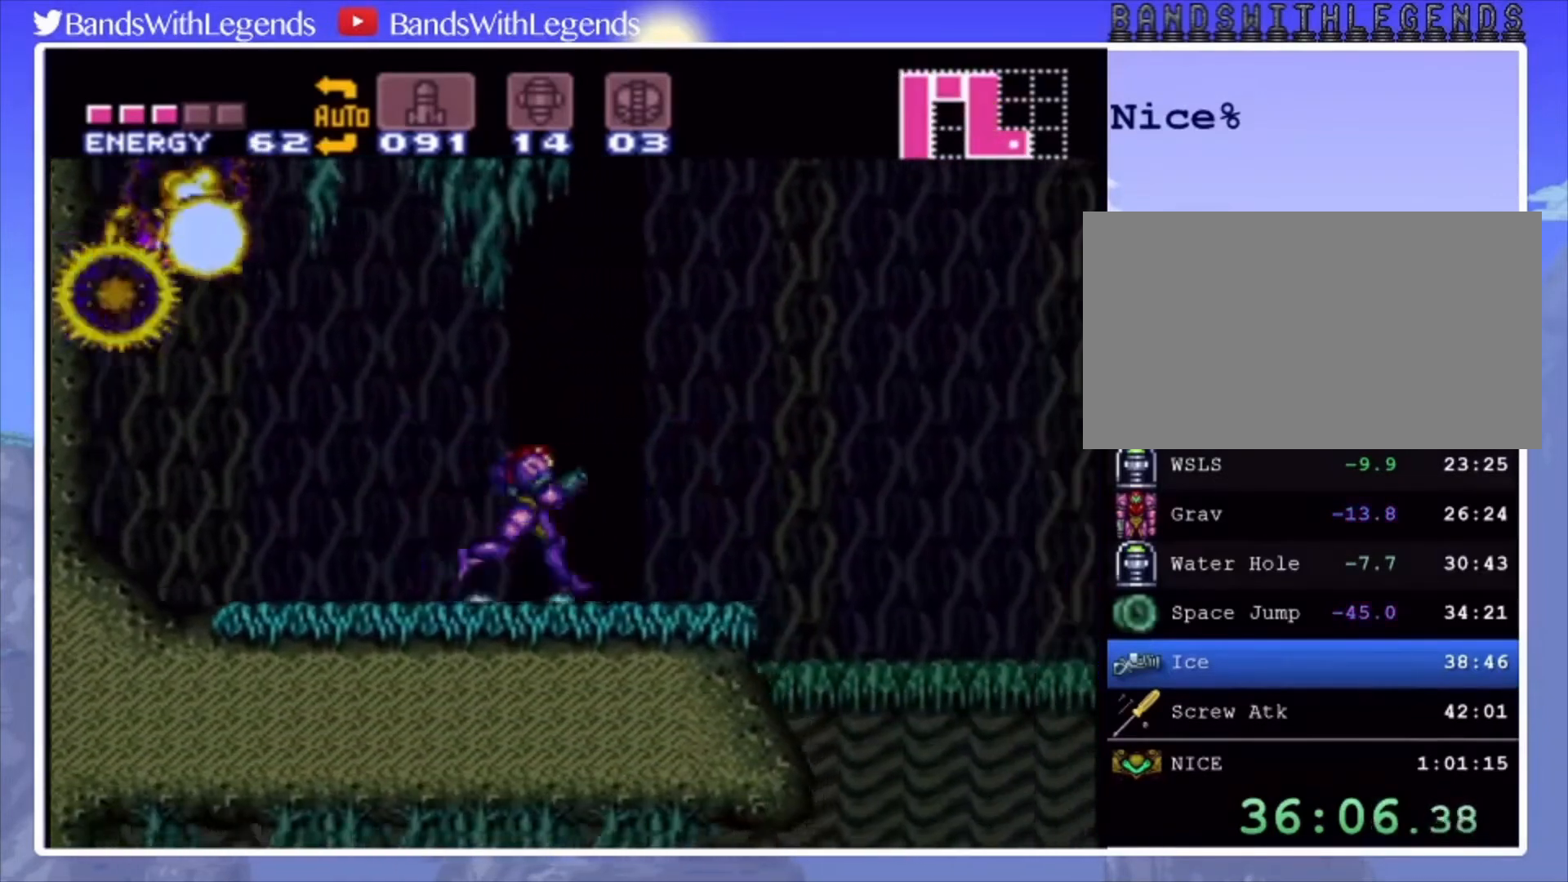
Gameplay with a controller (PlayStation layout); each line is a JSON object with the inputs held at the frame after it. "events" lists button and stick changes between this image and that frame as [ms after this image, input, new state], when the widget could be followed in between. Not read: L3 R3.
{"buttons": ["CIRCLE", "DPAD_RIGHT"], "events": [[167, "SQUARE", "down"], [233, "CROSS", "down"], [233, "SQUARE", "up"], [433, "CROSS", "up"]]}
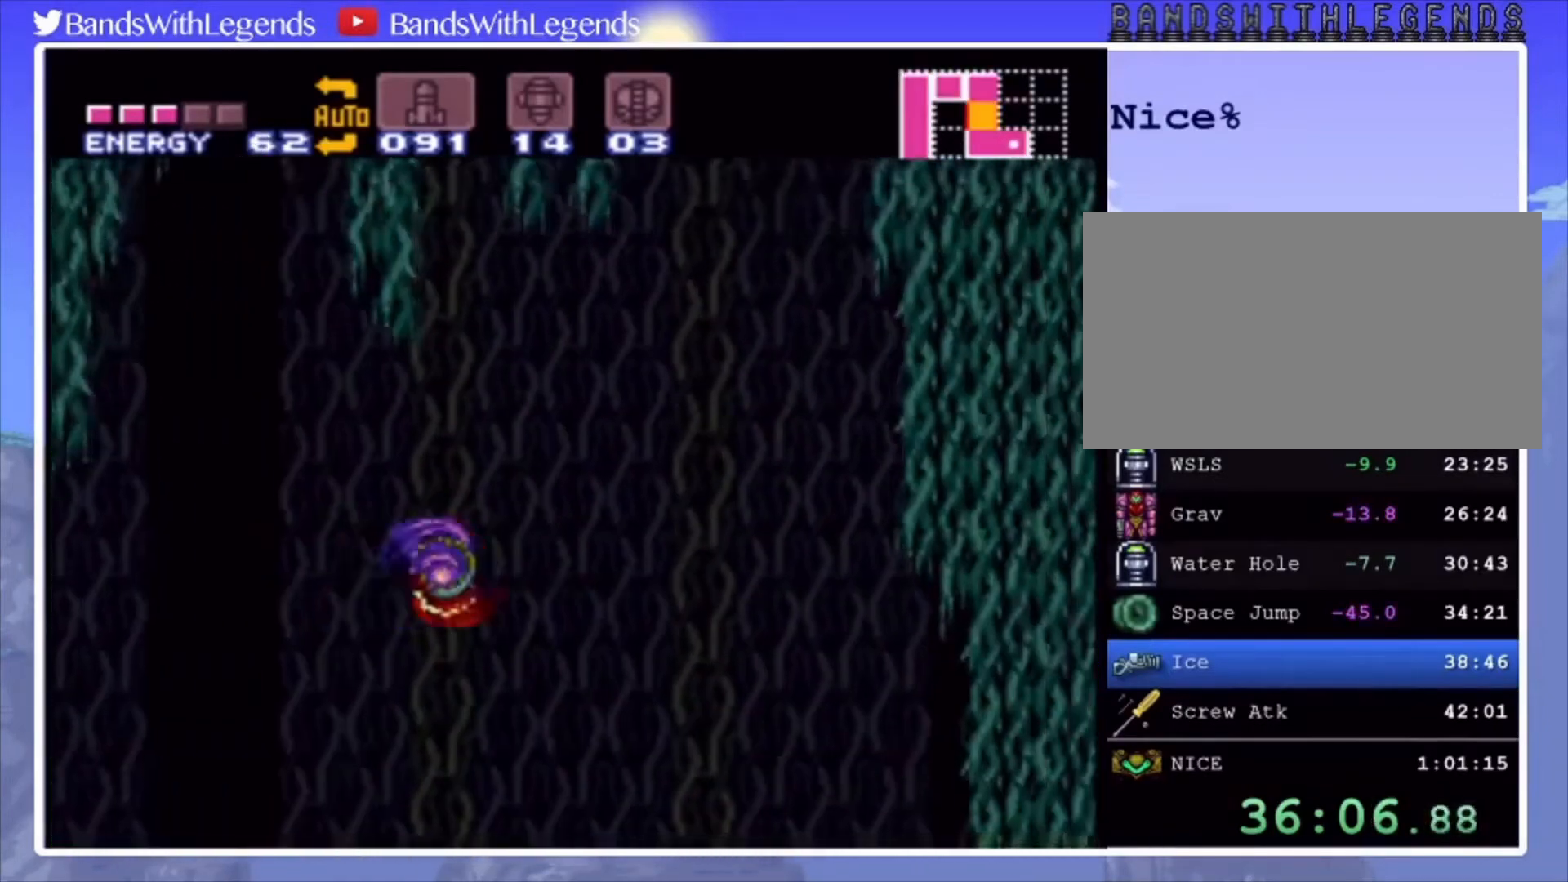
{"buttons": ["CIRCLE", "DPAD_RIGHT"], "events": []}
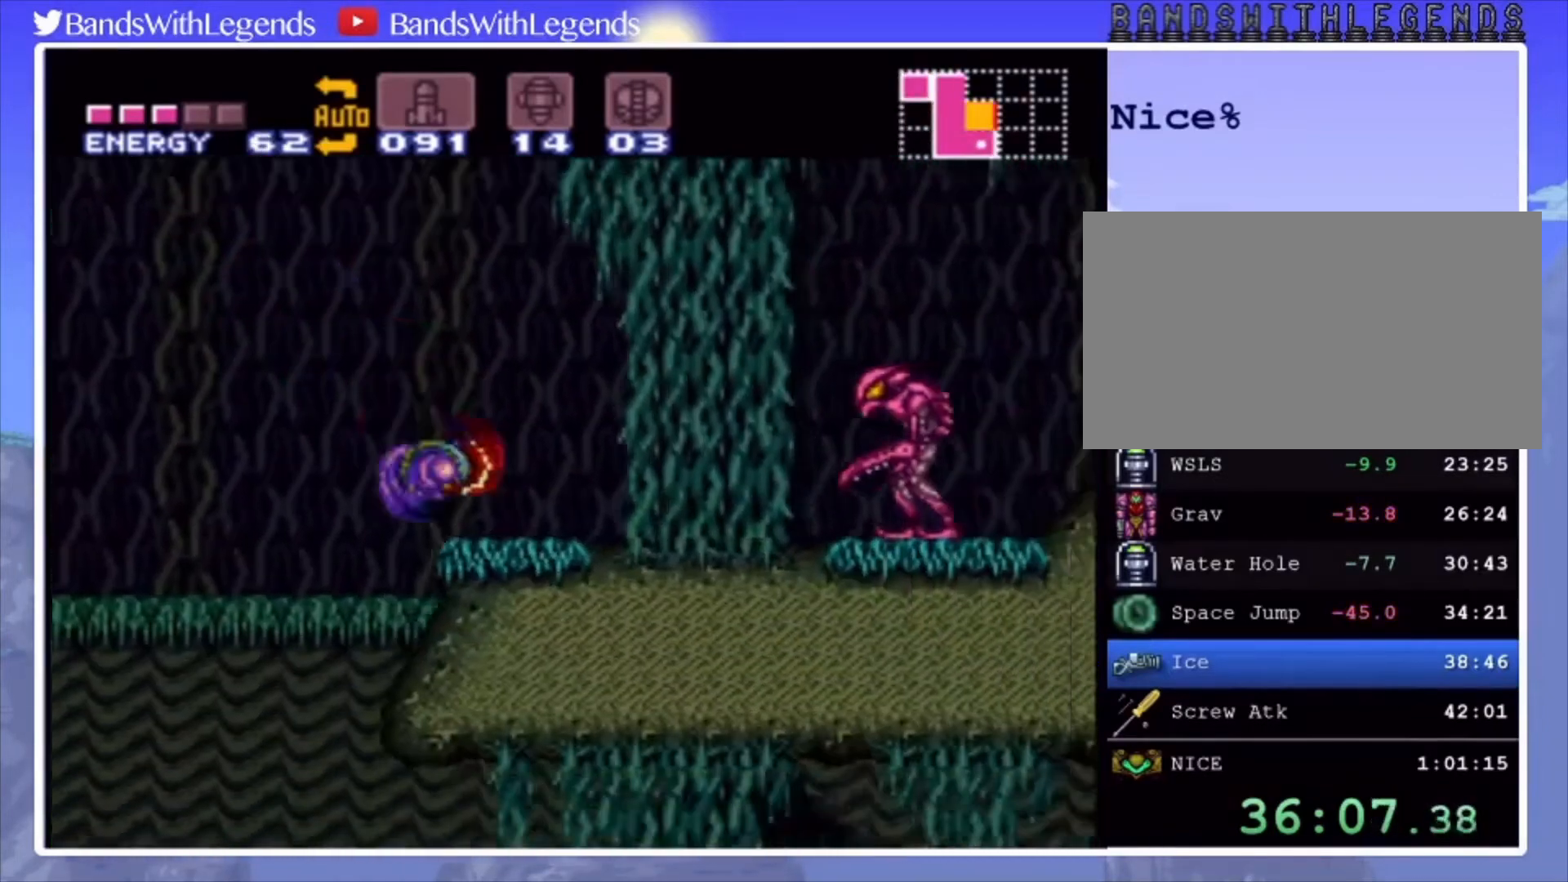
{"buttons": ["CIRCLE", "SQUARE", "DPAD_RIGHT"], "events": [[33, "SQUARE", "down"]]}
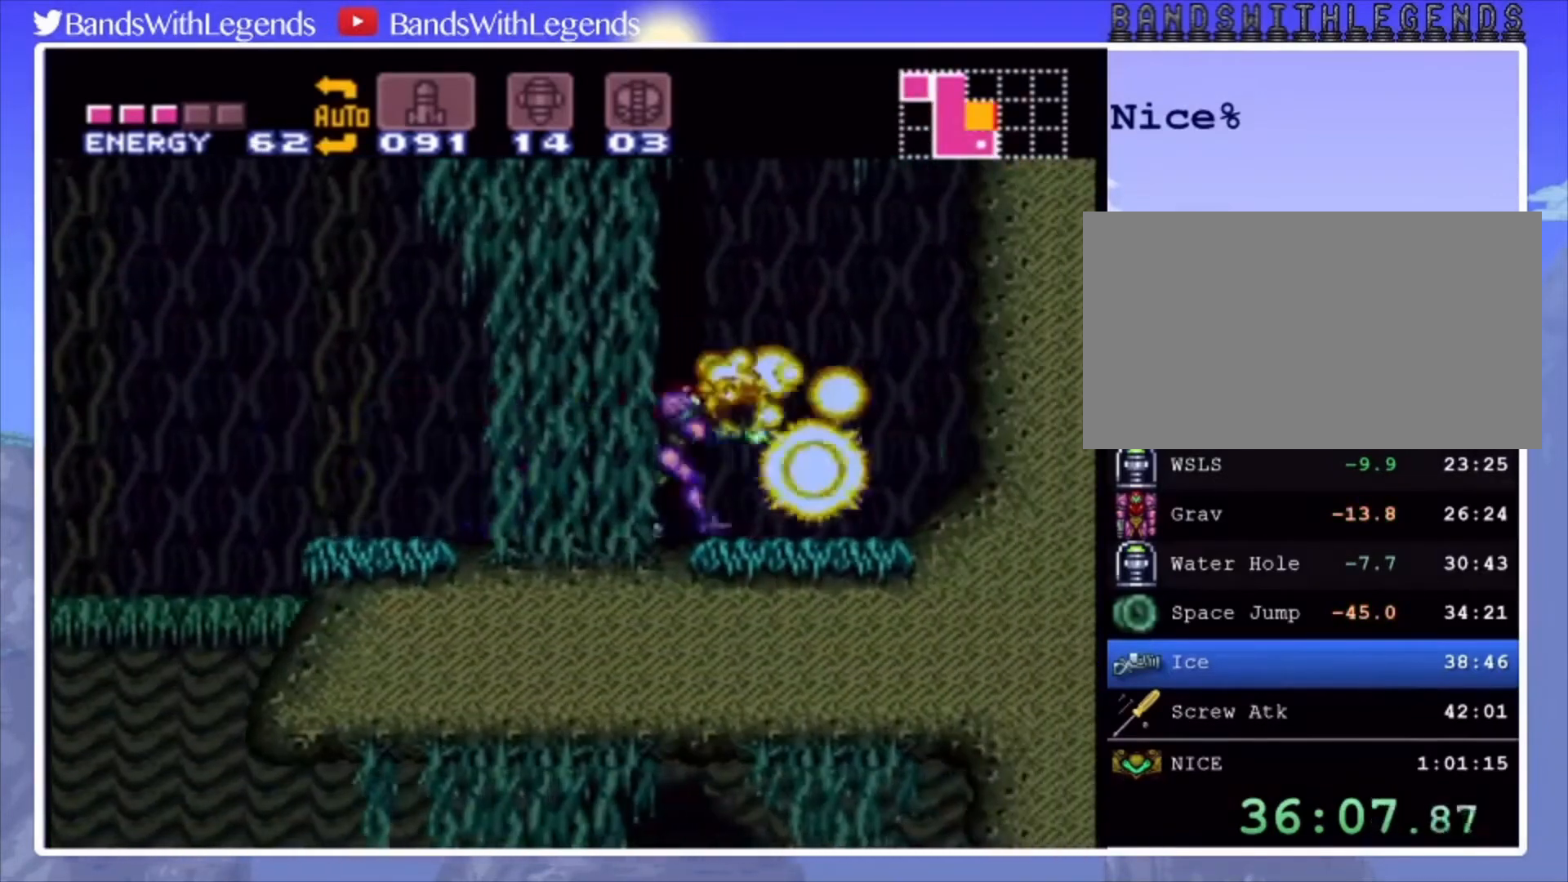
{"buttons": ["CIRCLE", "SQUARE", "DPAD_UP"], "events": [[133, "DPAD_RIGHT", "up"], [167, "DPAD_UP", "down"]]}
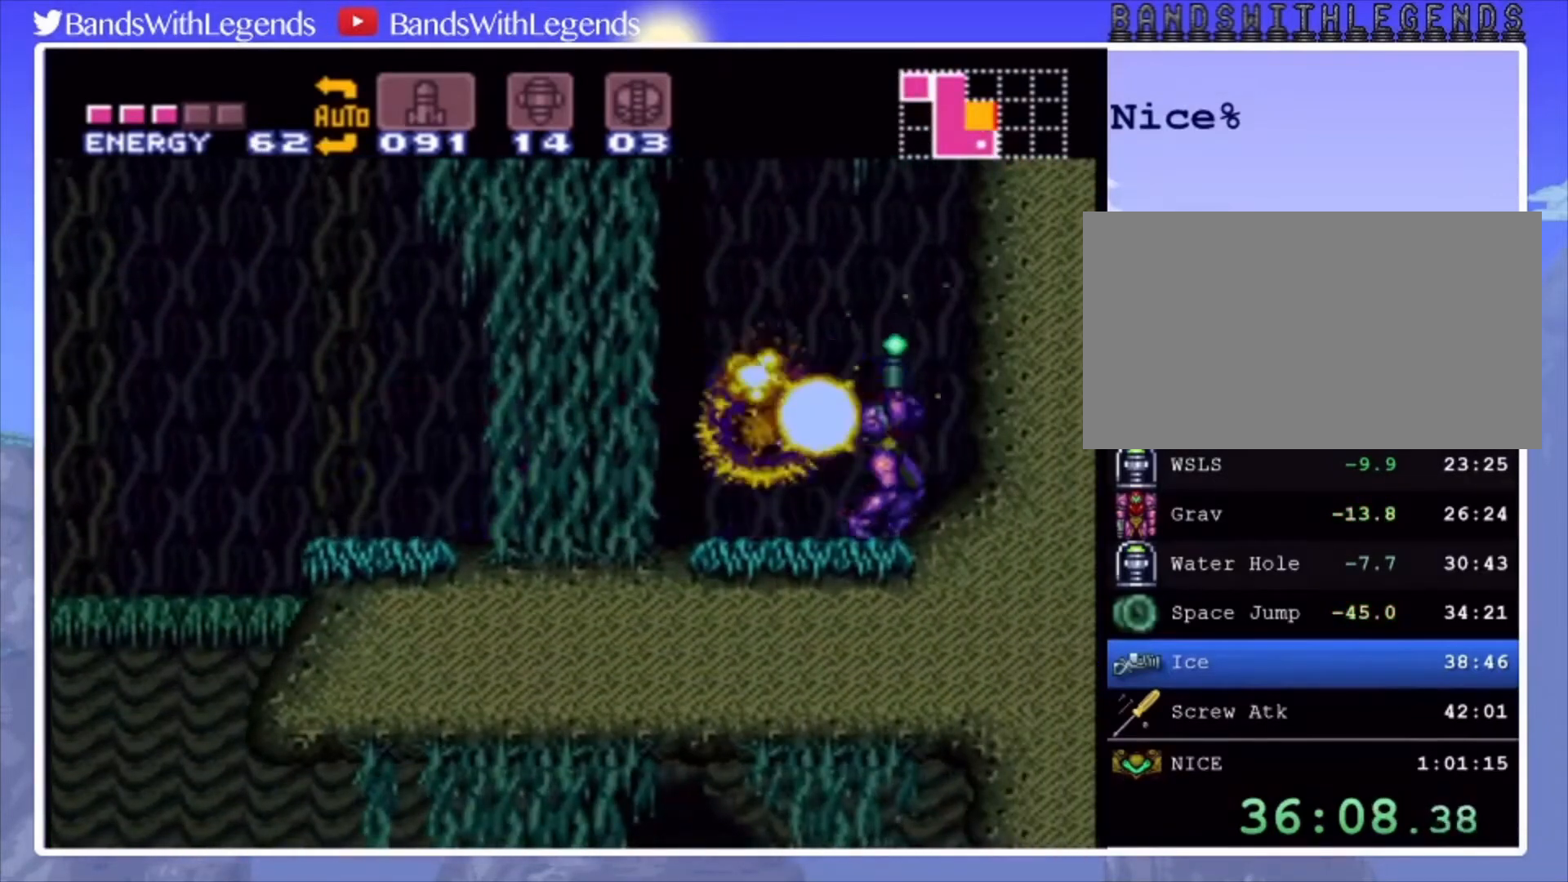
{"buttons": ["CROSS", "CIRCLE", "DPAD_RIGHT"], "events": [[200, "SQUARE", "up"], [267, "DPAD_RIGHT", "down"], [267, "DPAD_UP", "up"], [400, "CROSS", "down"]]}
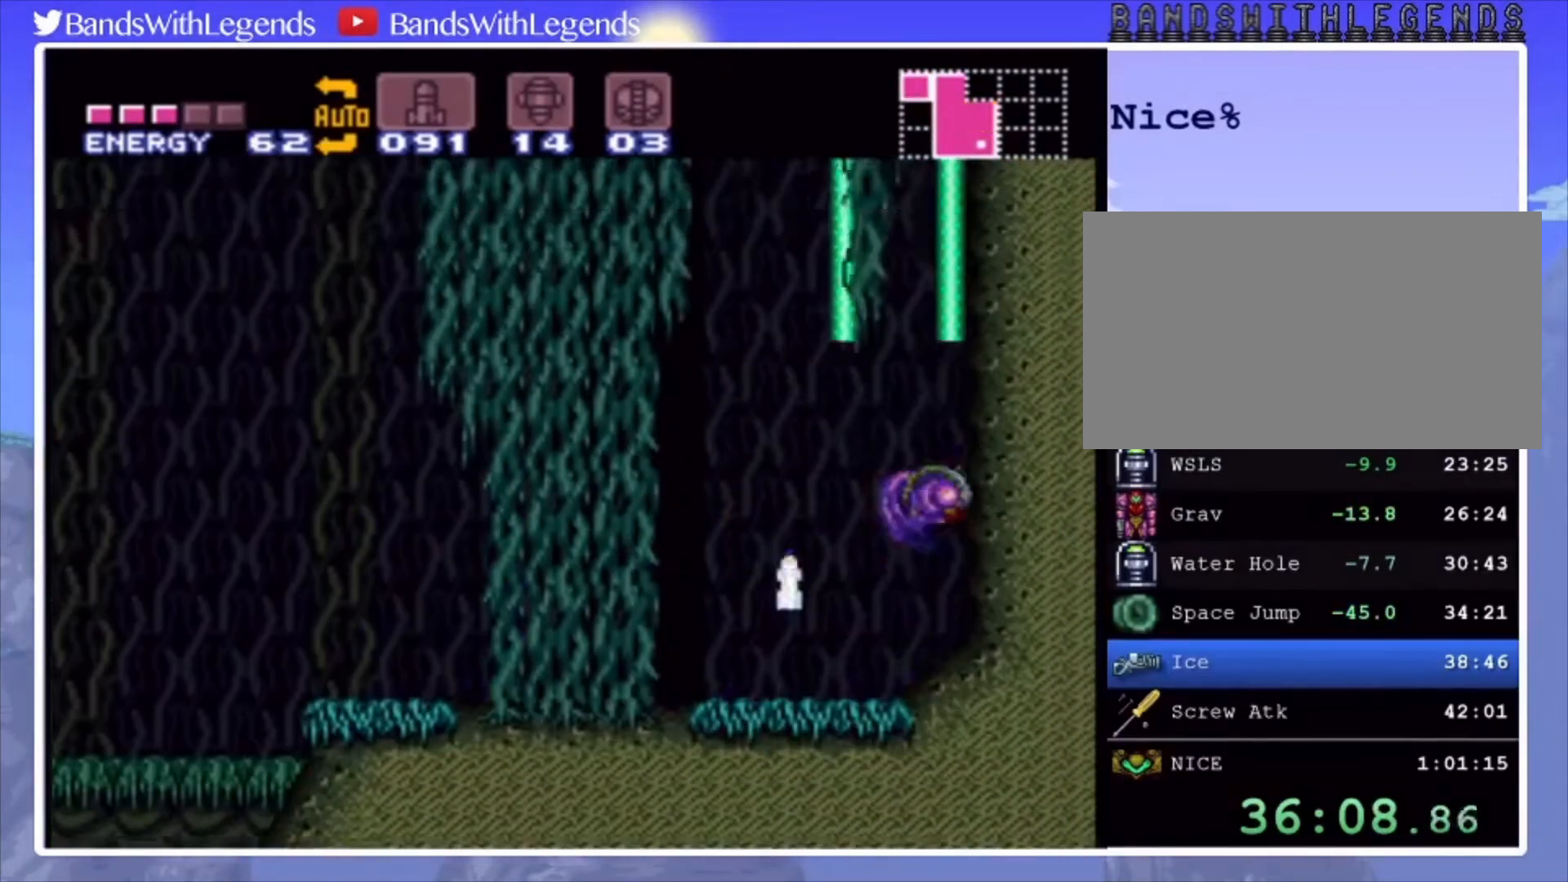
{"buttons": ["CROSS", "DPAD_LEFT"], "events": [[233, "DPAD_RIGHT", "up"], [267, "CROSS", "up"], [300, "CIRCLE", "up"], [300, "DPAD_LEFT", "down"], [433, "CROSS", "down"]]}
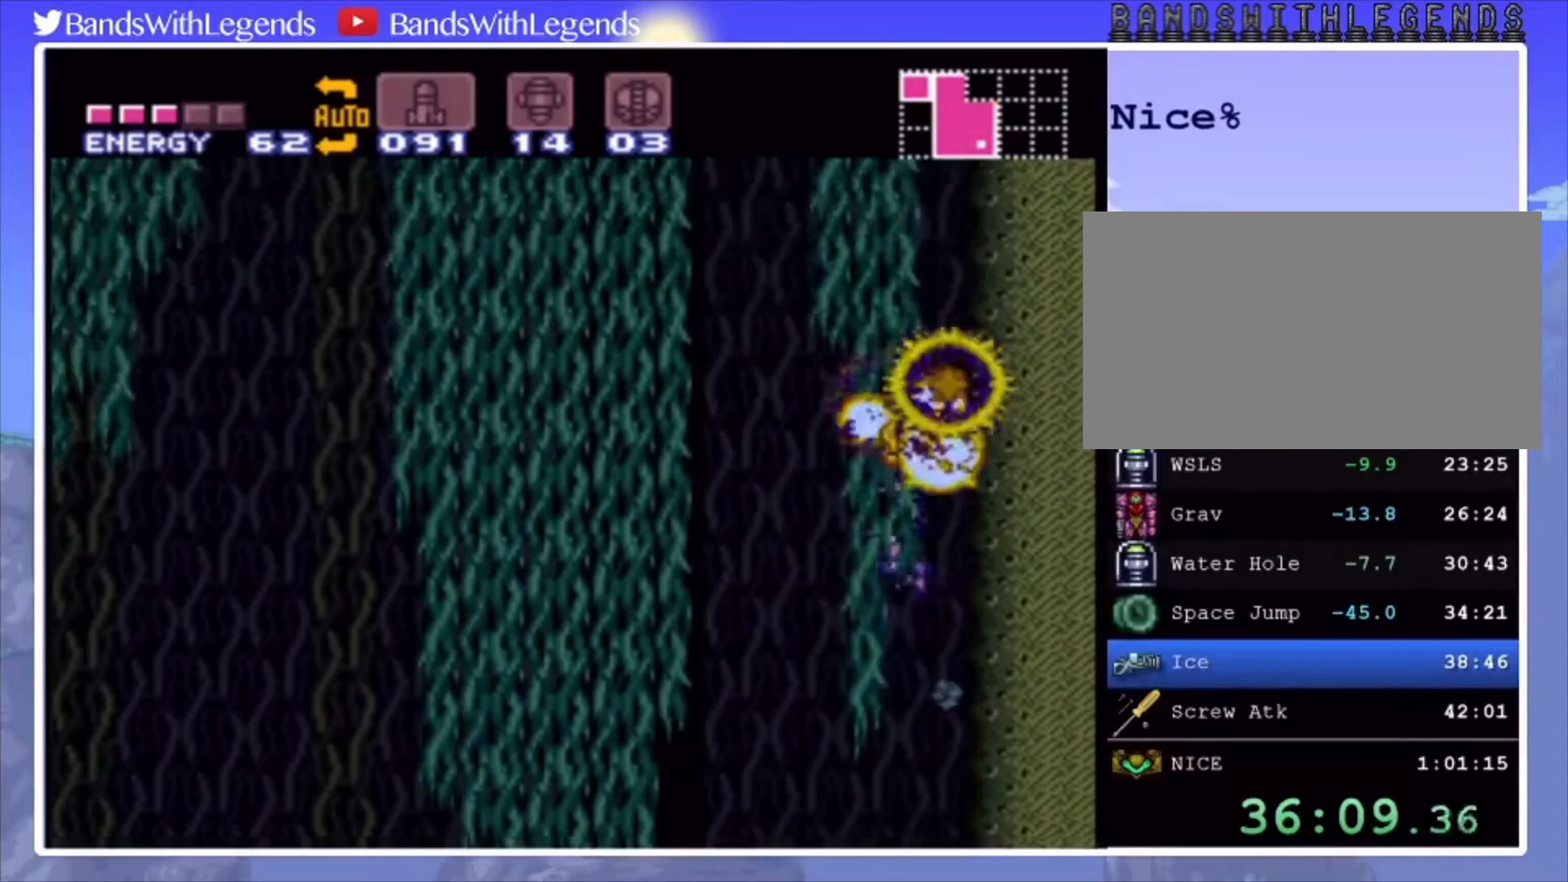
{"buttons": ["DPAD_LEFT"], "events": [[467, "CROSS", "up"]]}
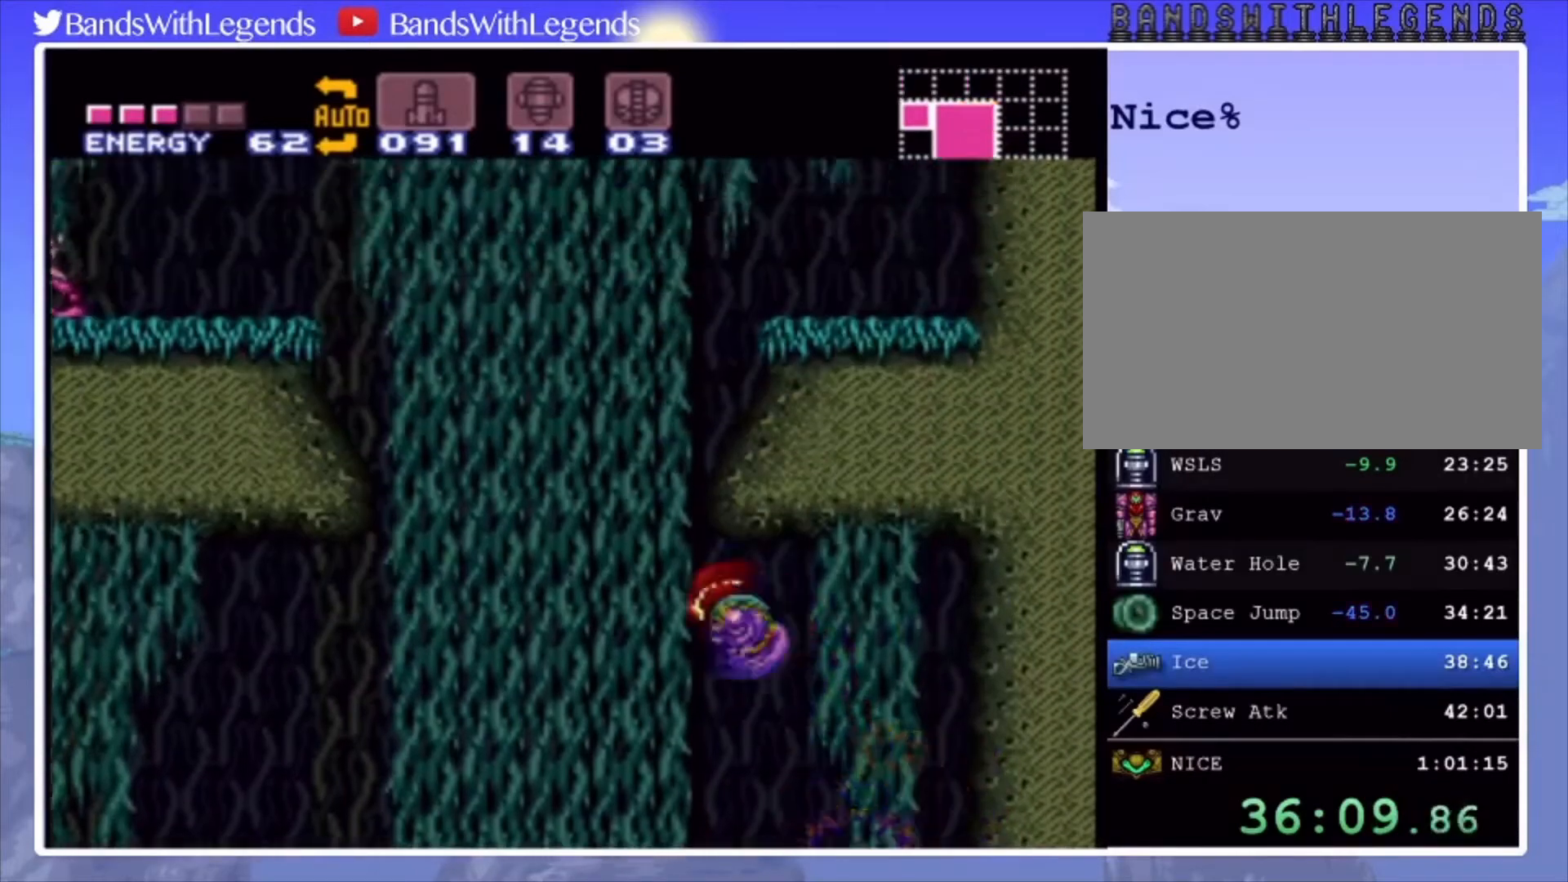
{"buttons": ["CROSS", "DPAD_LEFT"], "events": [[467, "CROSS", "down"]]}
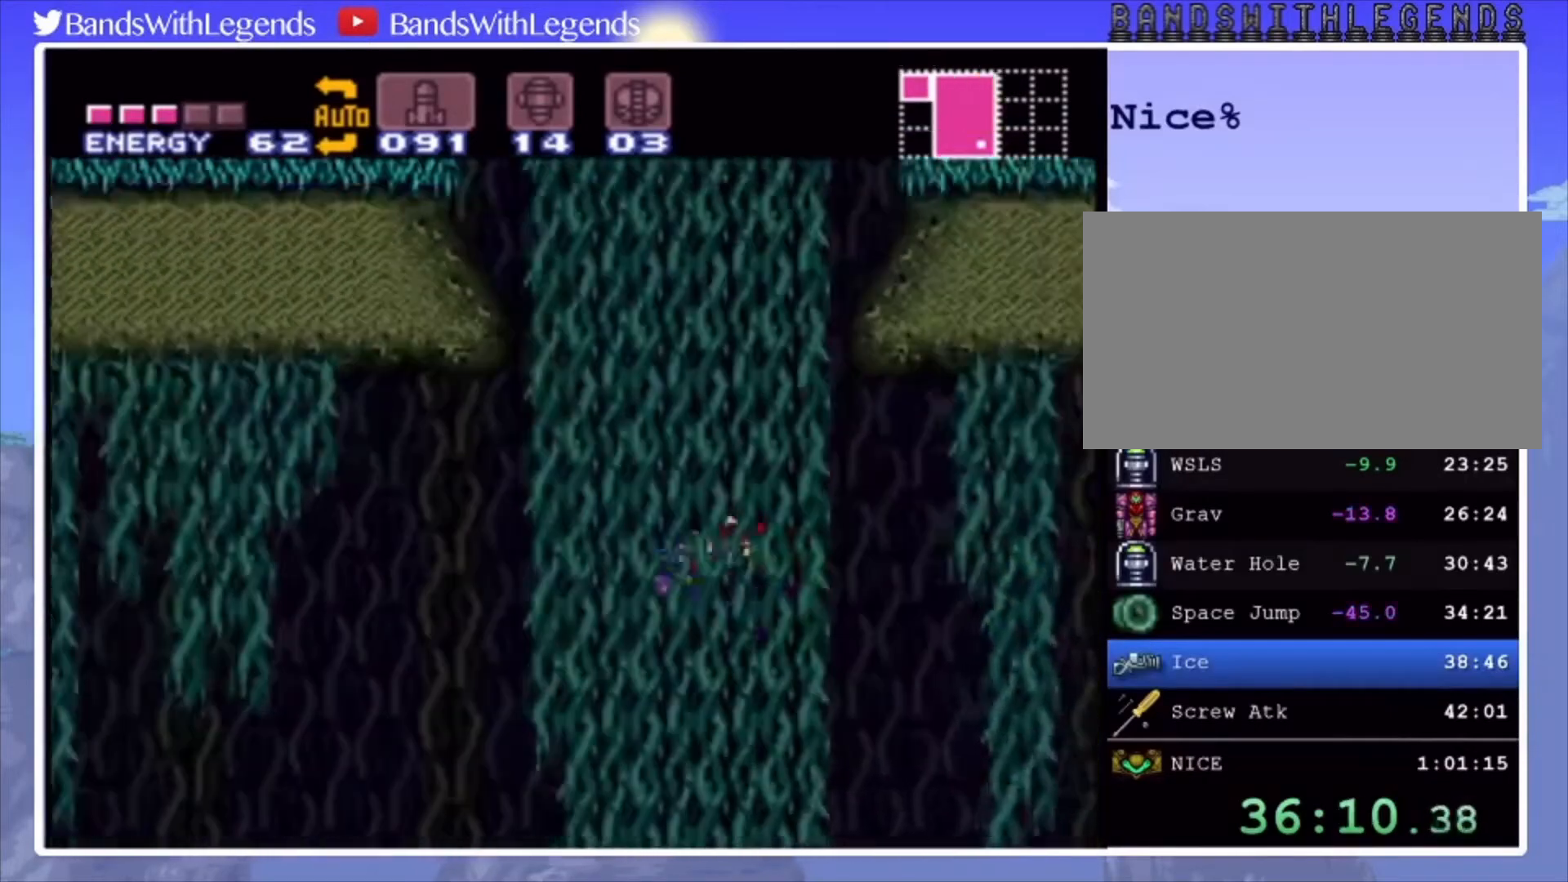
{"buttons": ["CROSS", "DPAD_LEFT"], "events": [[400, "SQUARE", "down"], [500, "SQUARE", "up"]]}
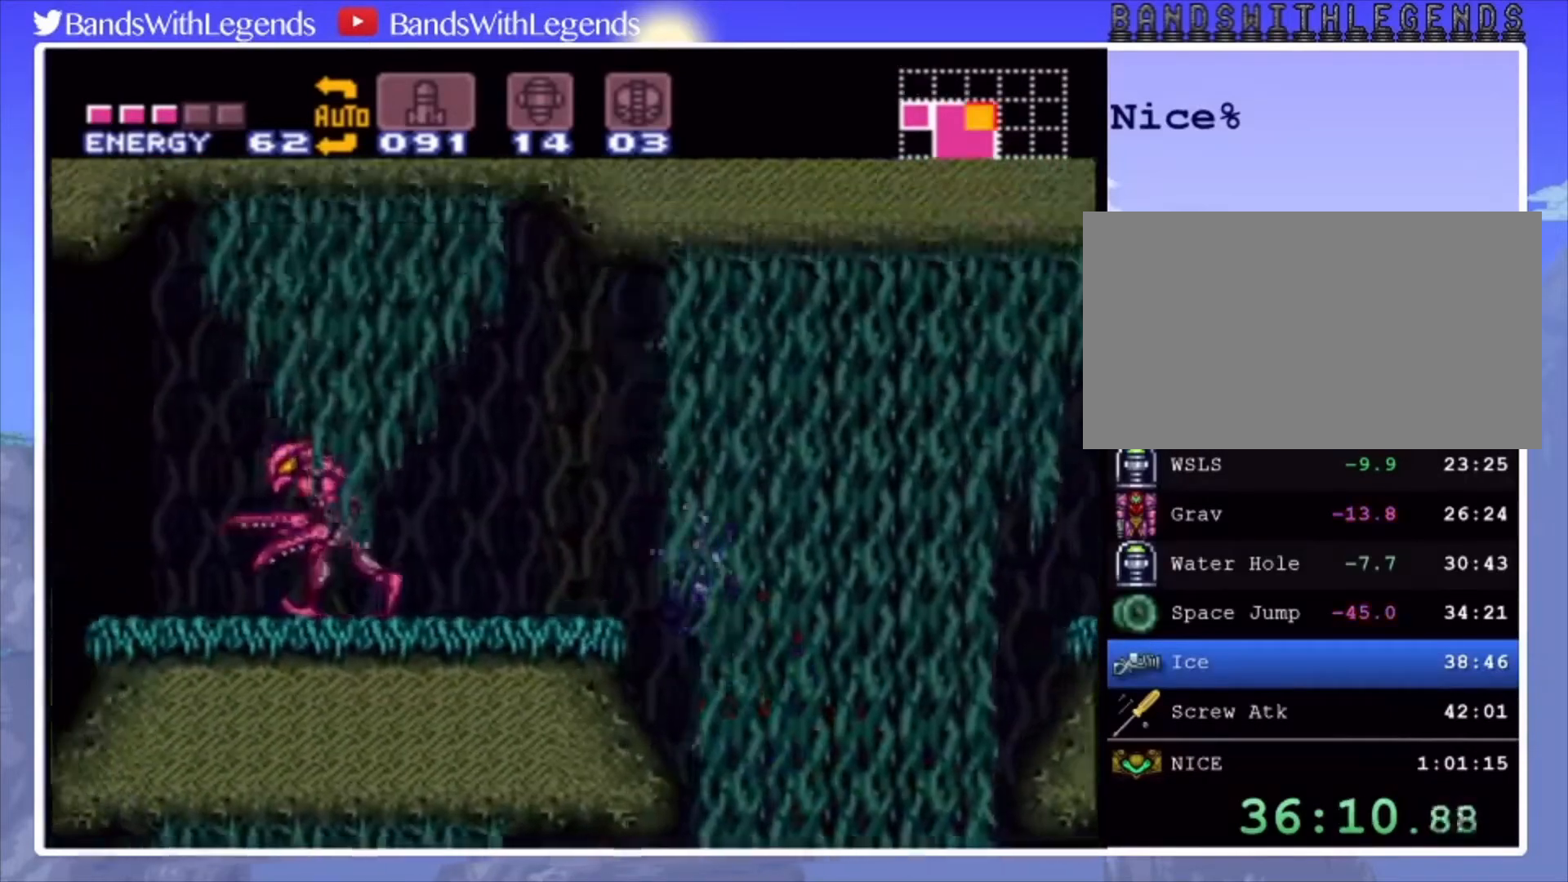
{"buttons": ["CIRCLE", "DPAD_LEFT"], "events": [[167, "SQUARE", "down"], [200, "CROSS", "up"], [200, "SQUARE", "up"], [267, "DPAD_LEFT", "up"], [400, "CIRCLE", "down"], [467, "DPAD_LEFT", "down"]]}
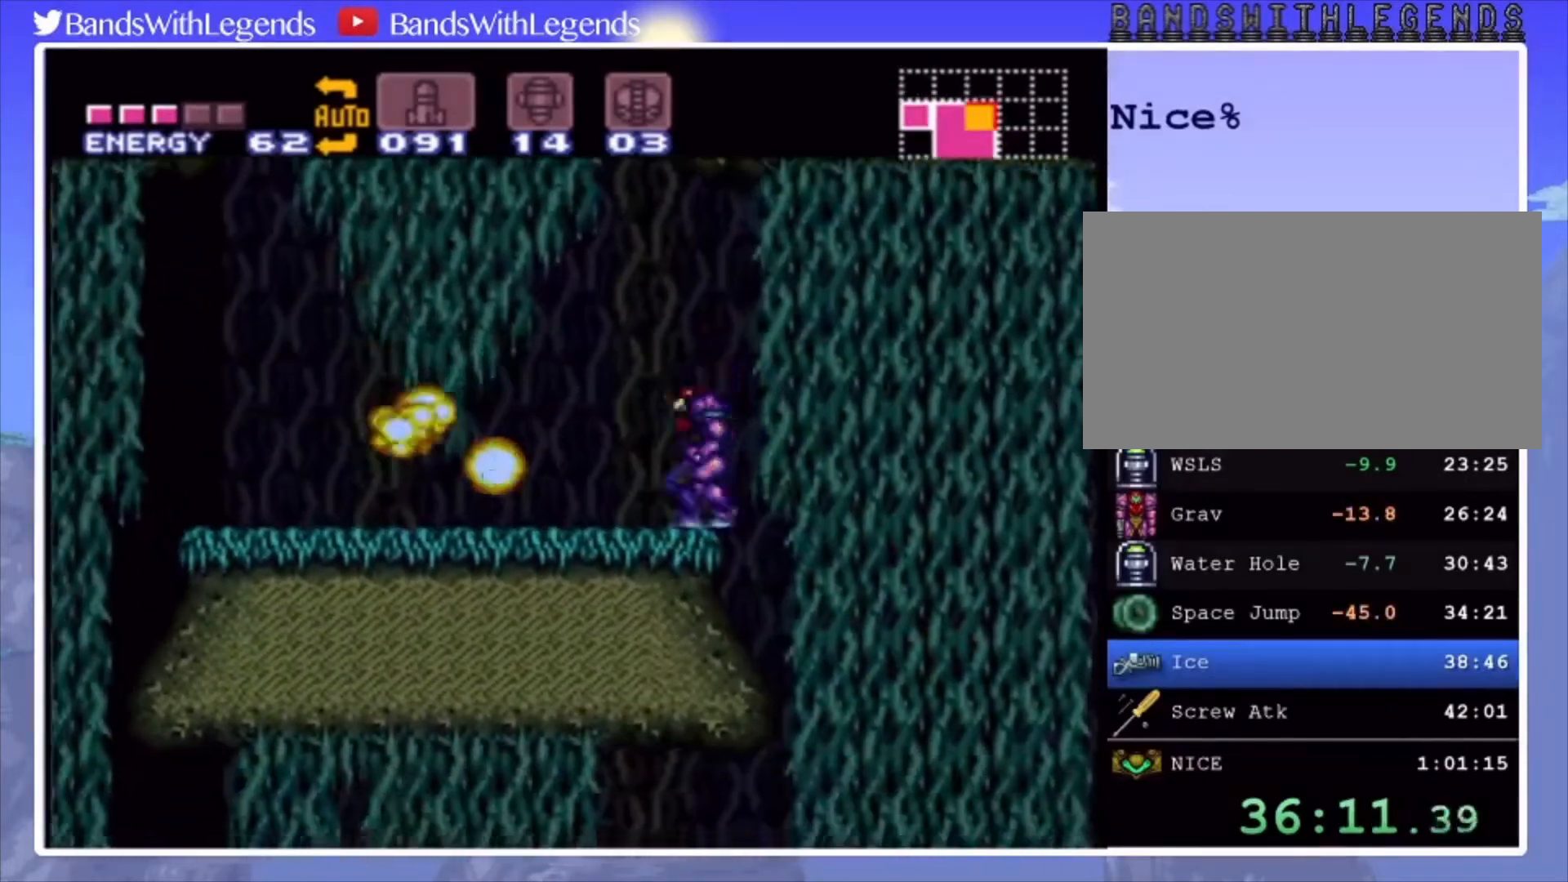
{"buttons": ["CIRCLE", "DPAD_LEFT"], "events": [[67, "SQUARE", "down"], [133, "SQUARE", "up"]]}
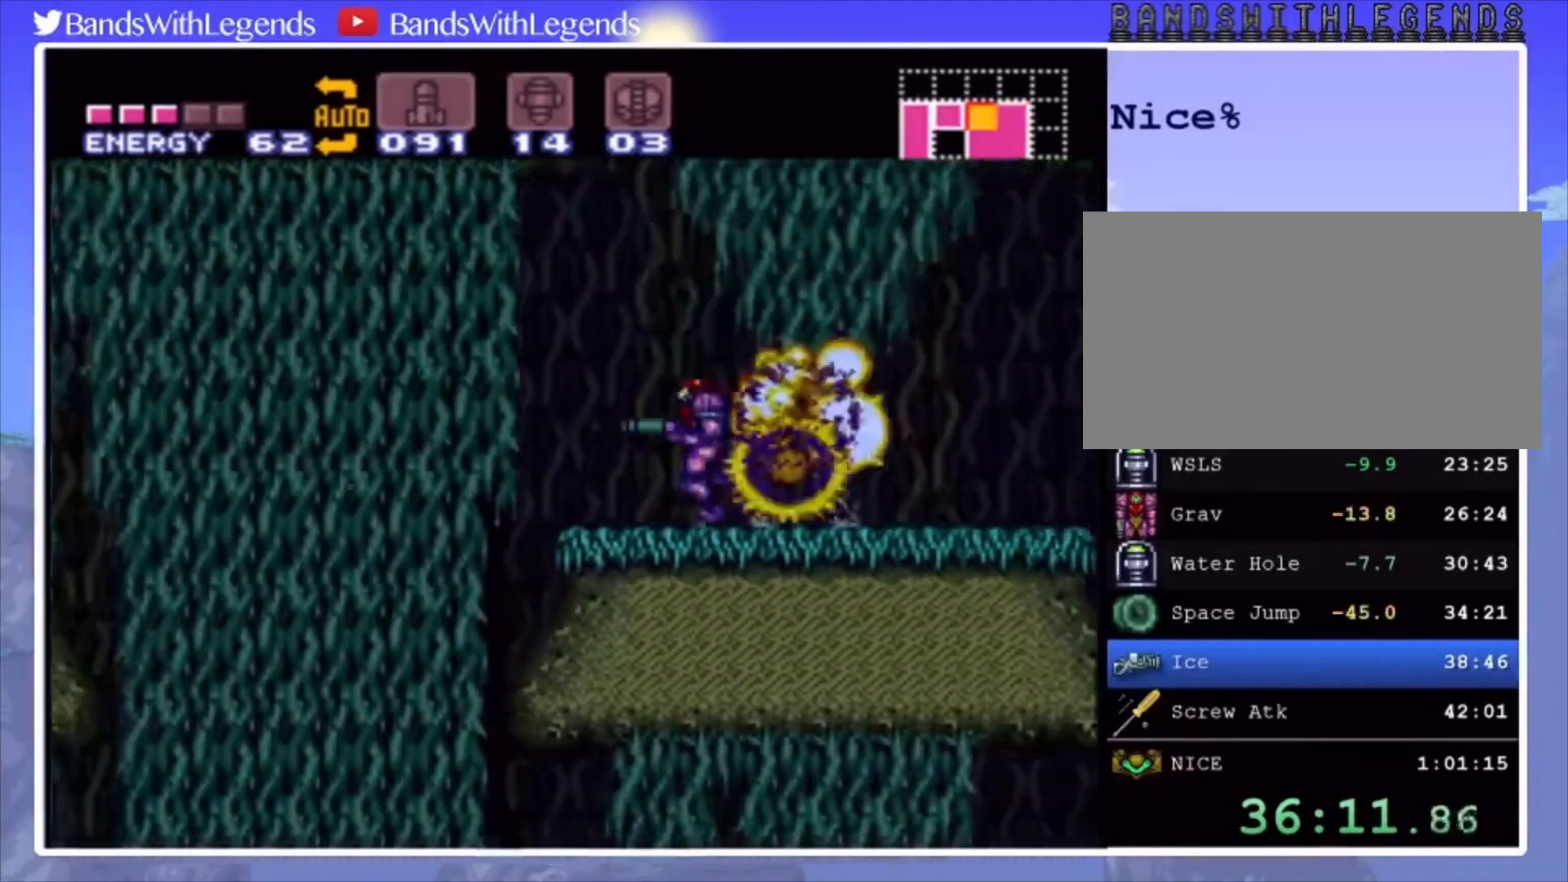
{"buttons": ["CIRCLE", "DPAD_LEFT"], "events": [[100, "CROSS", "down"], [467, "CROSS", "up"]]}
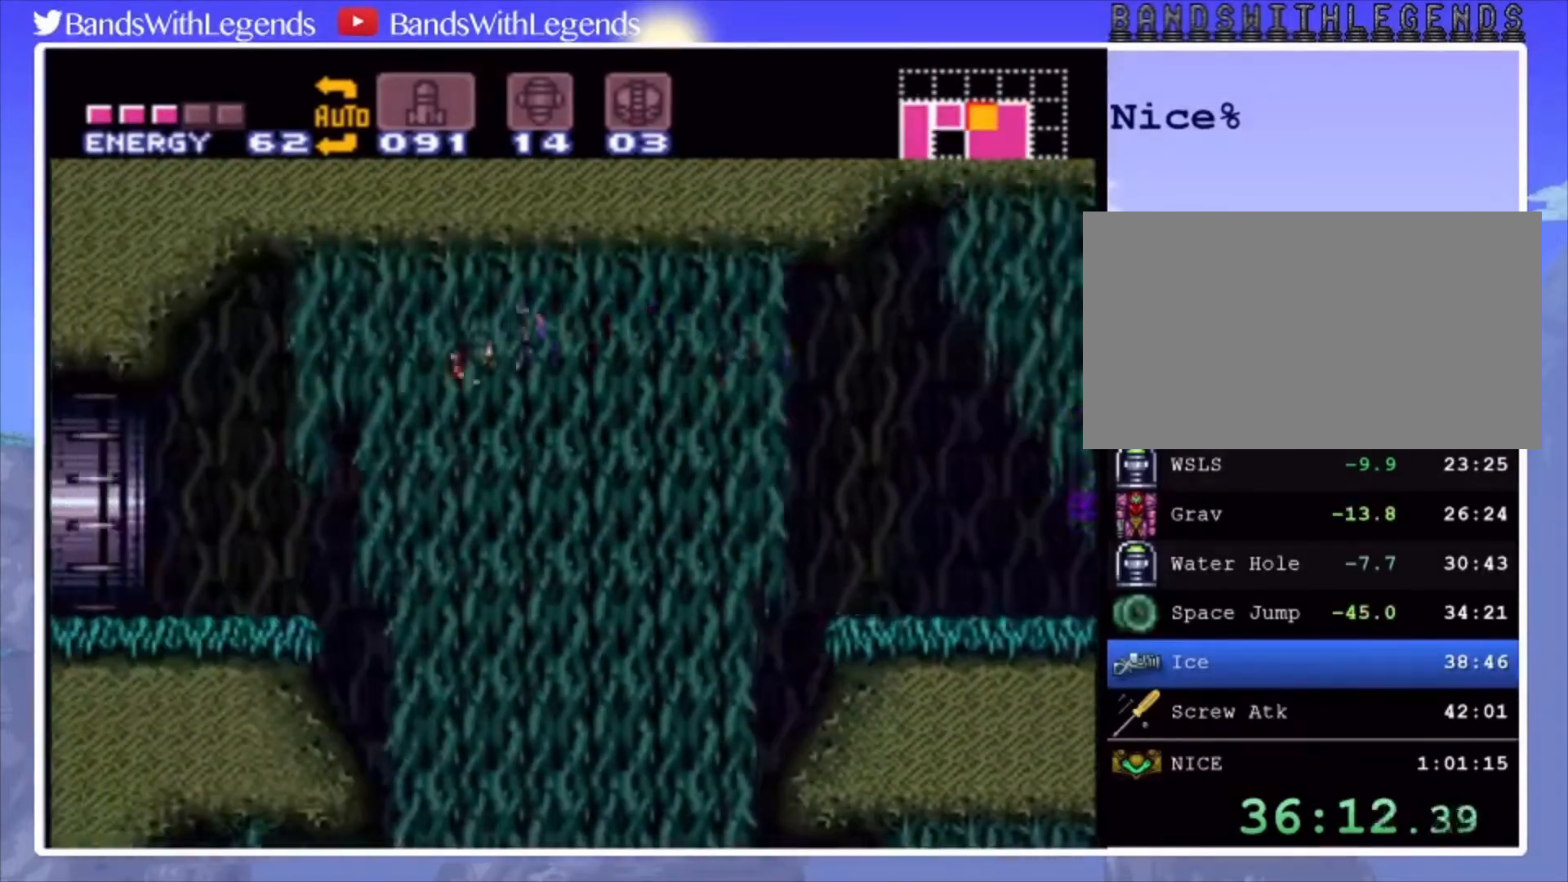
{"buttons": ["CROSS", "CIRCLE", "DPAD_LEFT"], "events": [[333, "CROSS", "down"]]}
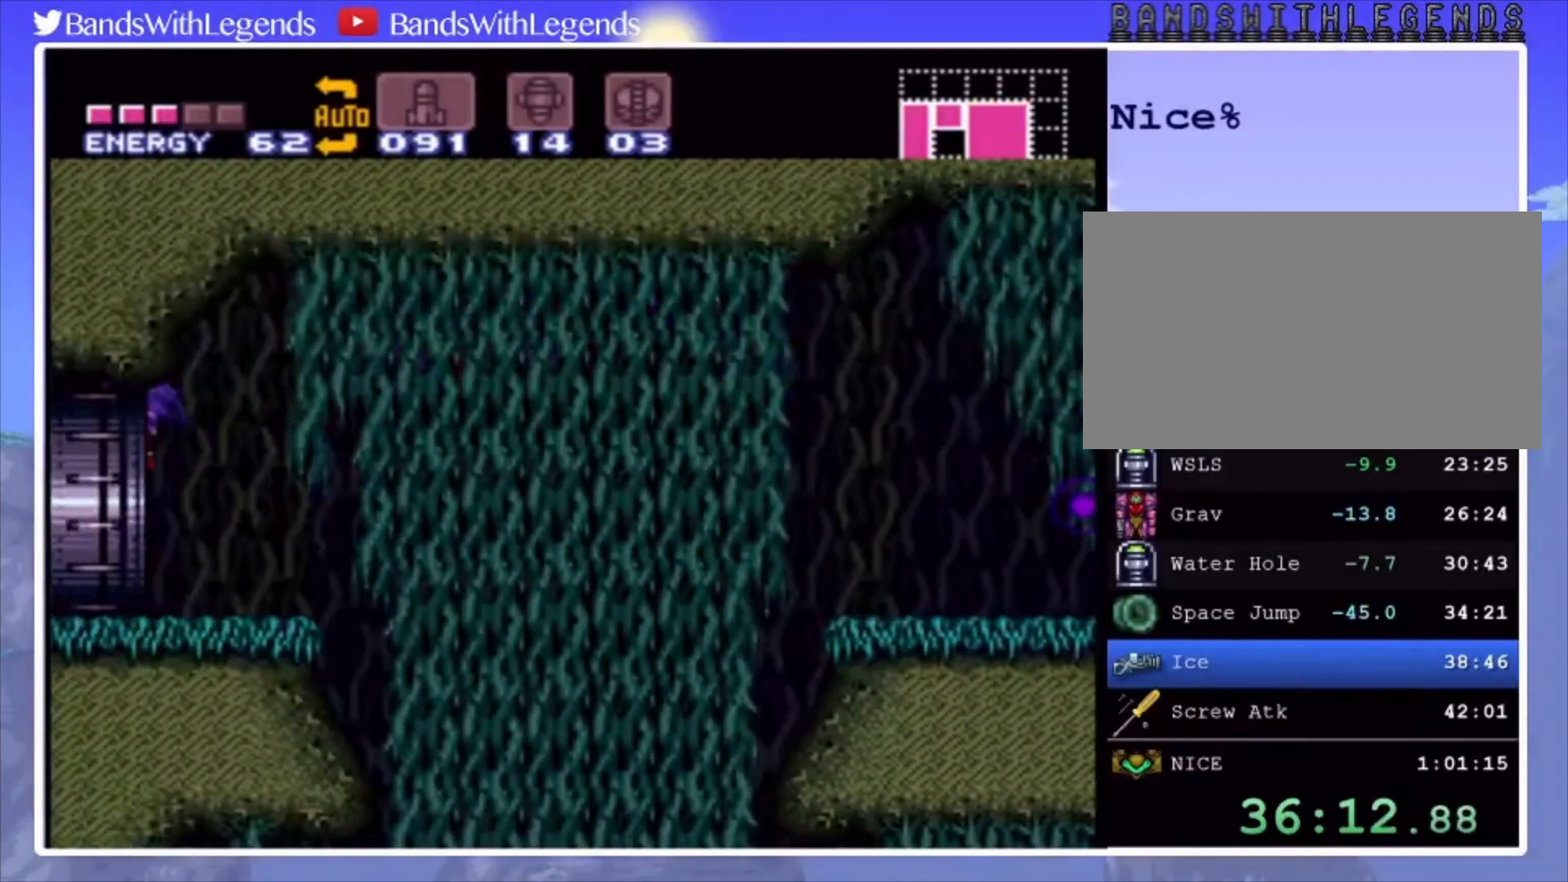
{"buttons": [], "events": [[233, "CROSS", "up"], [267, "CIRCLE", "up"], [400, "DPAD_LEFT", "up"]]}
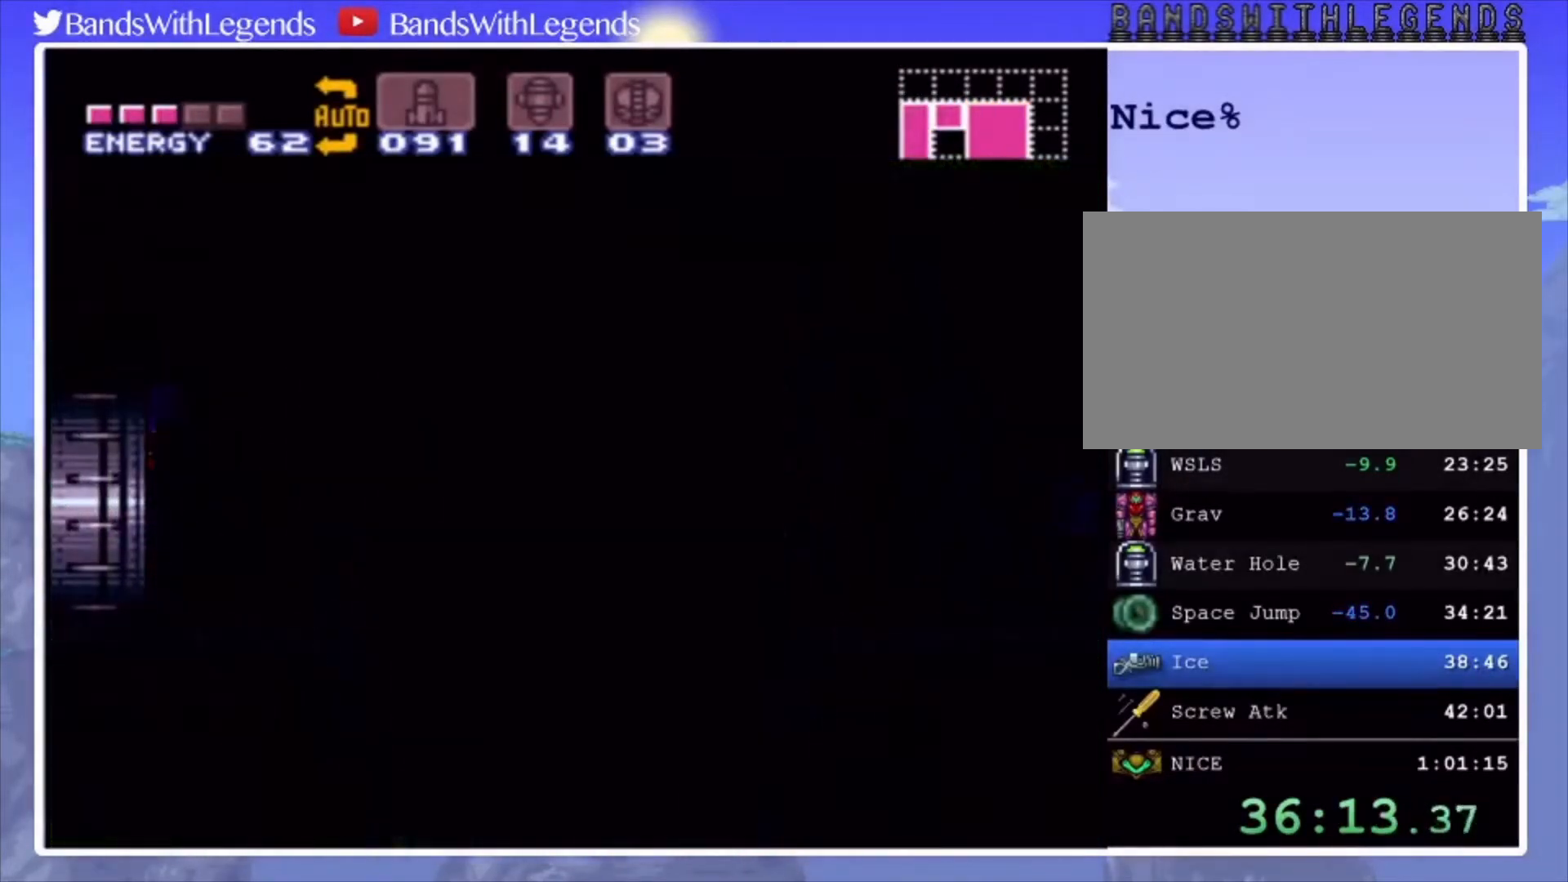
{"buttons": [], "events": []}
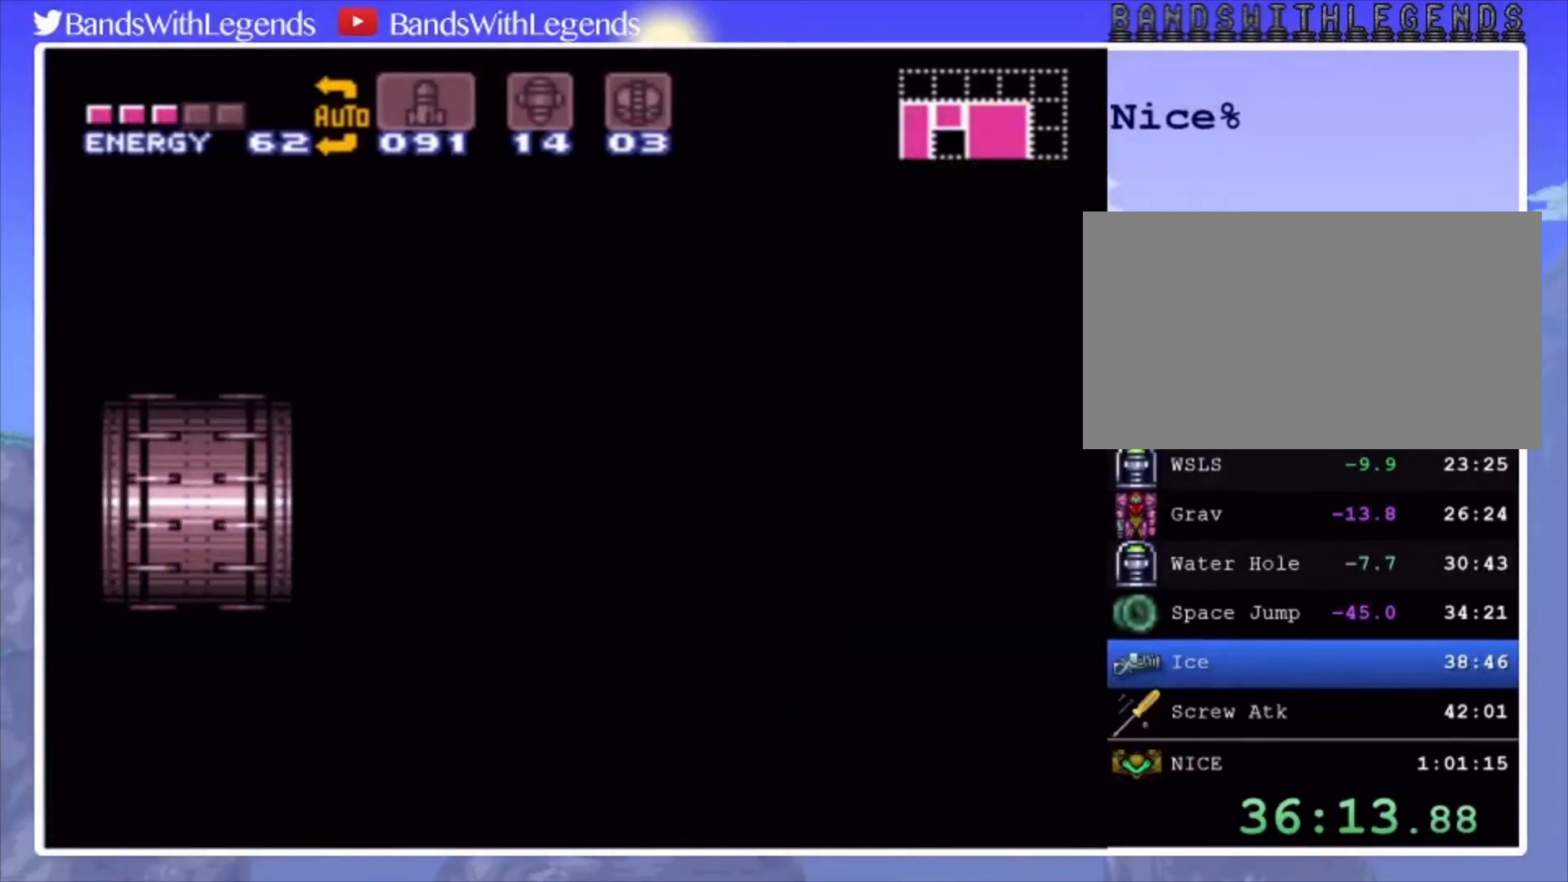
{"buttons": ["CROSS", "DPAD_LEFT"], "events": [[200, "CROSS", "down"], [200, "DPAD_LEFT", "down"]]}
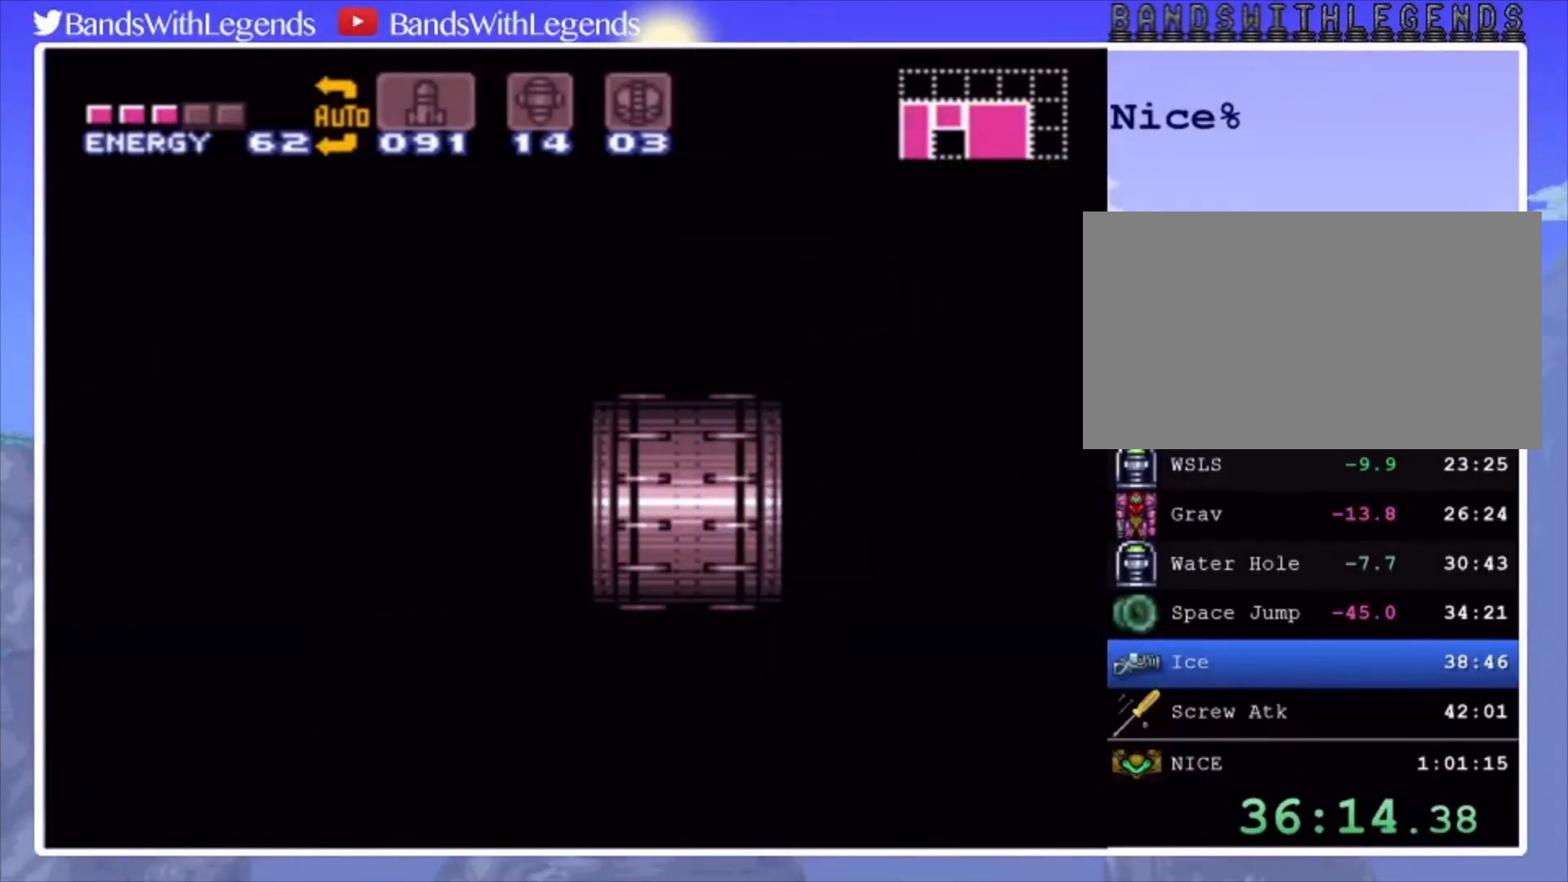
{"buttons": ["L2", "DPAD_LEFT"], "events": [[233, "CROSS", "up"], [400, "L2", "down"]]}
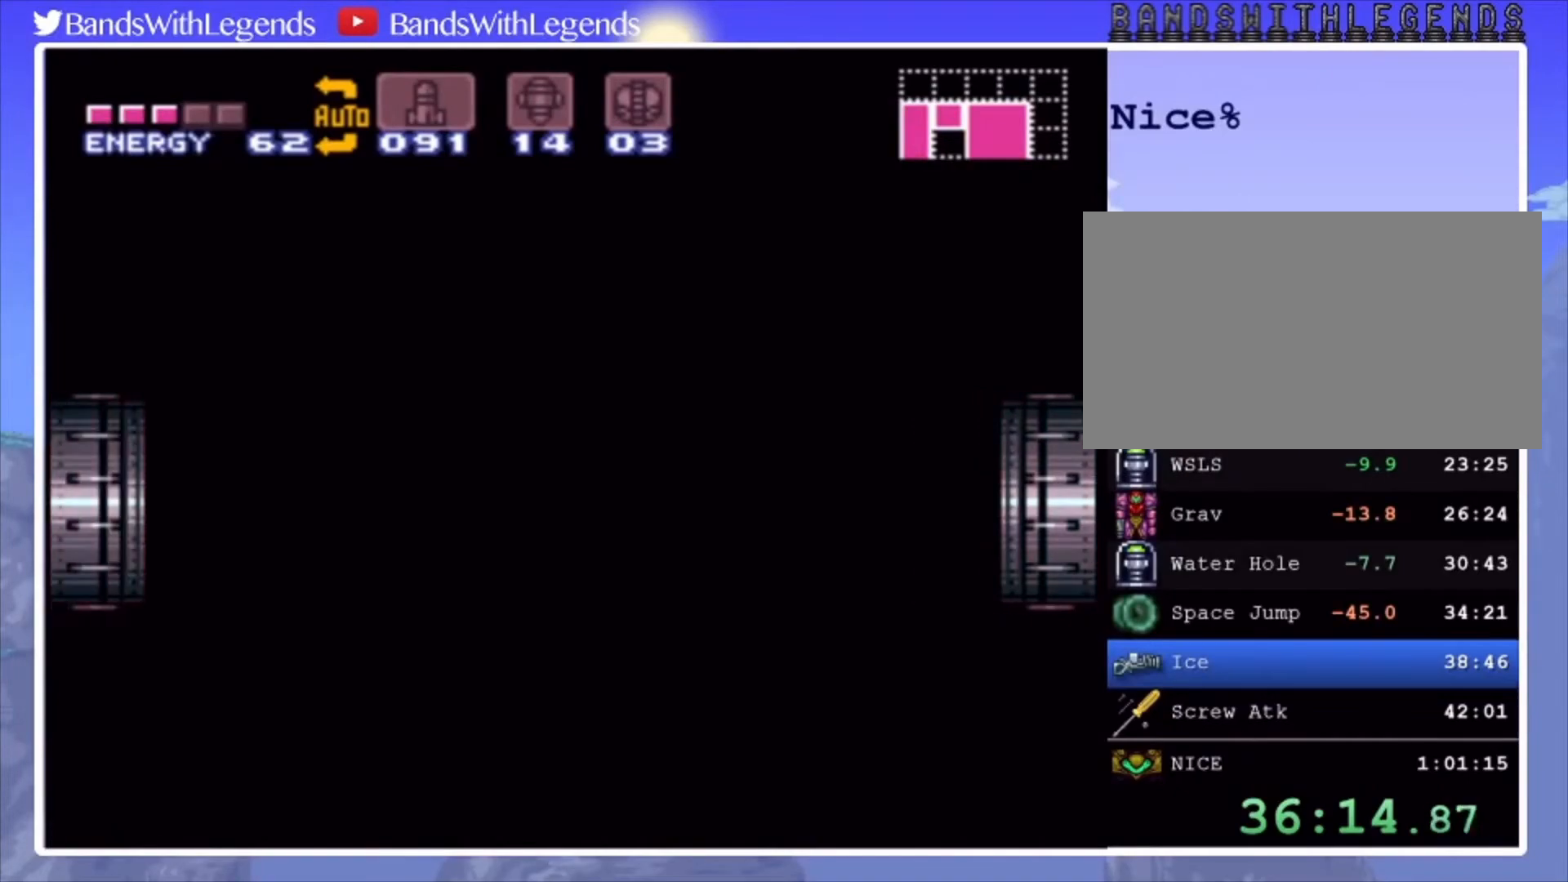
{"buttons": ["L2", "DPAD_LEFT"], "events": []}
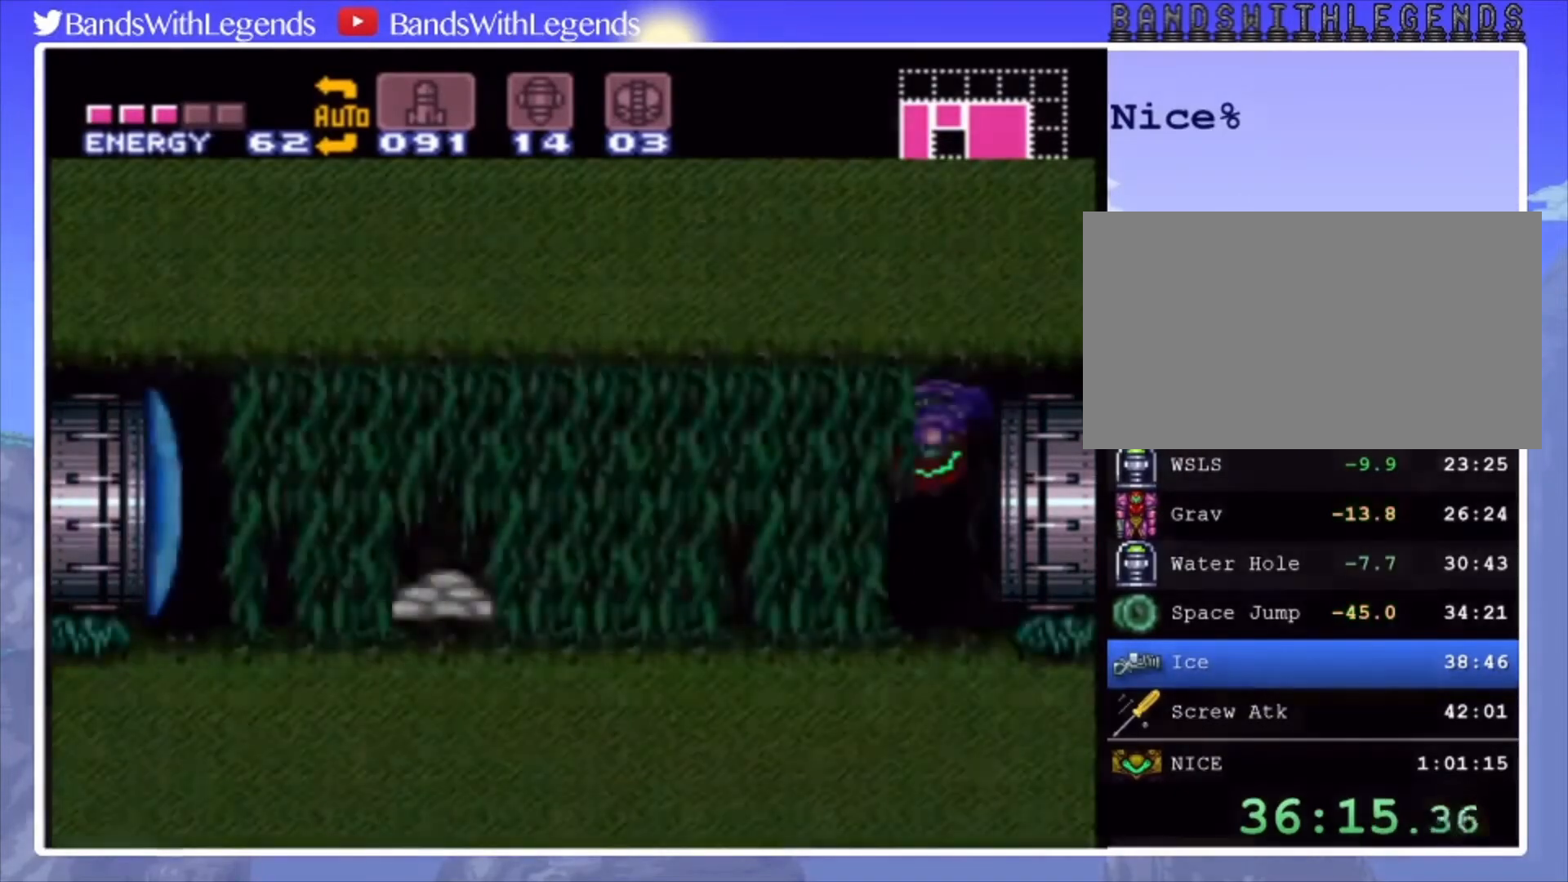
{"buttons": ["L2", "DPAD_LEFT"], "events": [[300, "SQUARE", "down"], [433, "SQUARE", "up"]]}
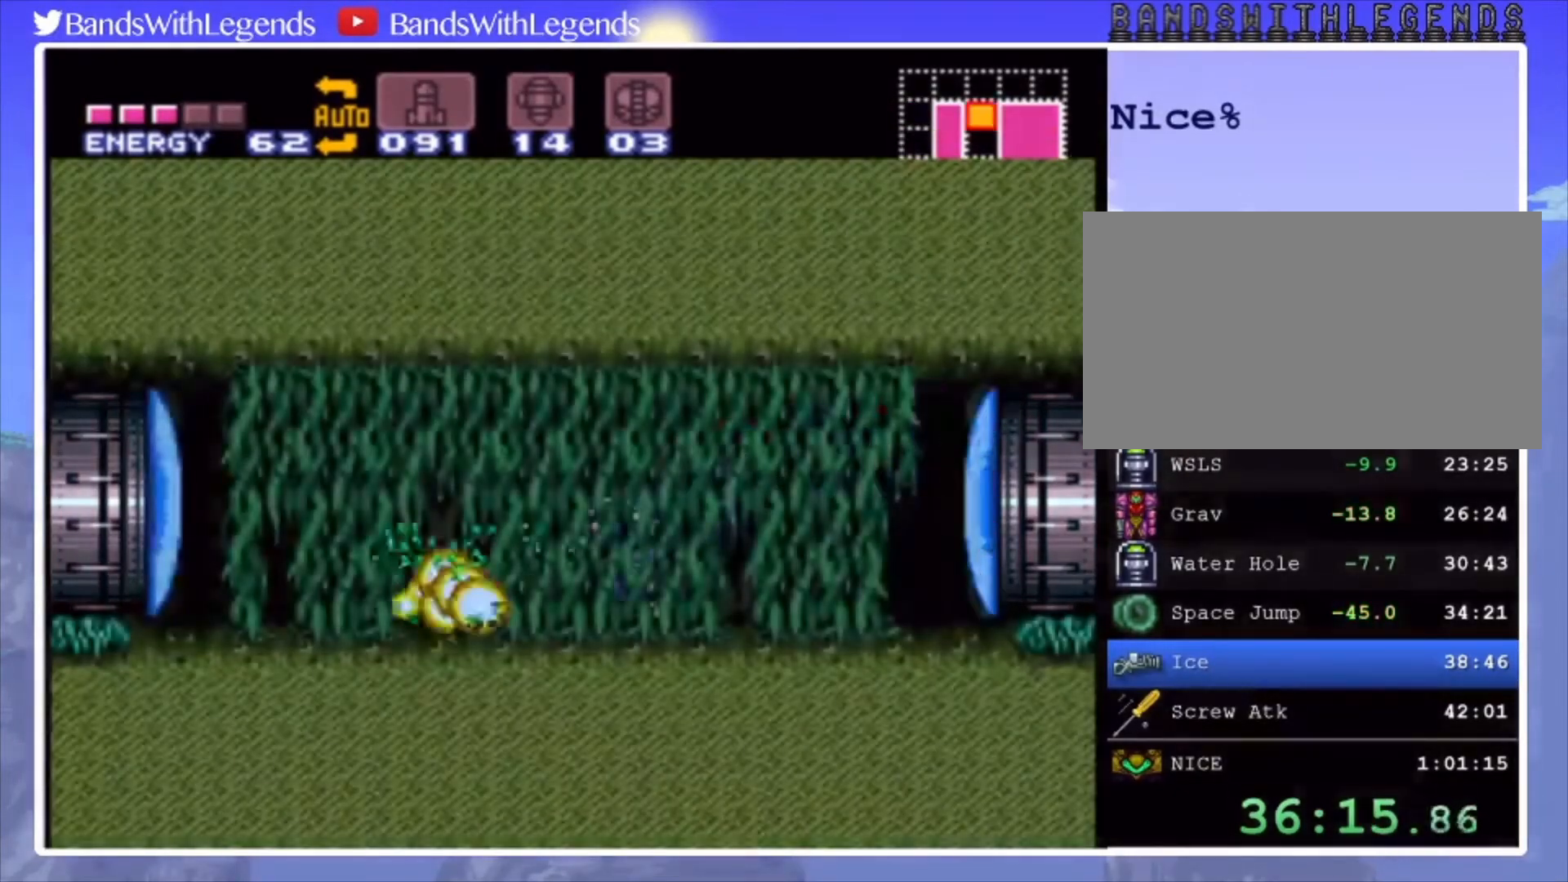
{"buttons": ["CIRCLE", "DPAD_LEFT"], "events": [[67, "DPAD_LEFT", "up"], [100, "L2", "up"], [133, "SQUARE", "down"], [233, "SQUARE", "up"], [300, "DPAD_LEFT", "down"], [333, "CIRCLE", "down"]]}
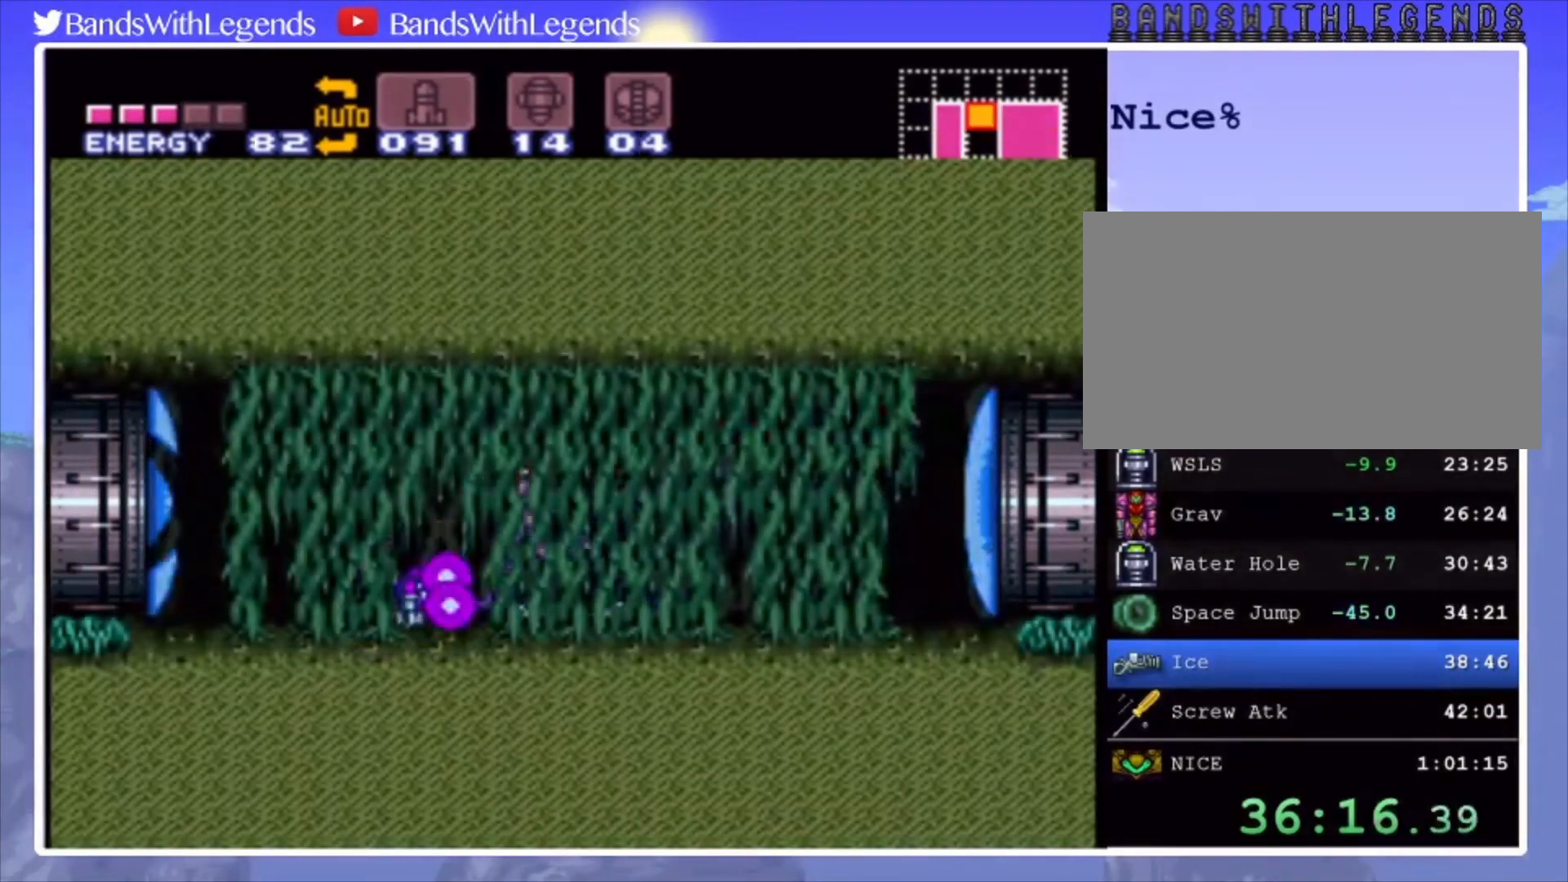
{"buttons": ["SQUARE", "L2", "DPAD_LEFT"], "events": [[233, "CIRCLE", "up"], [233, "DPAD_LEFT", "up"], [267, "DPAD_RIGHT", "down"], [300, "L2", "down"], [367, "DPAD_RIGHT", "up"], [367, "SQUARE", "down"], [433, "DPAD_LEFT", "down"]]}
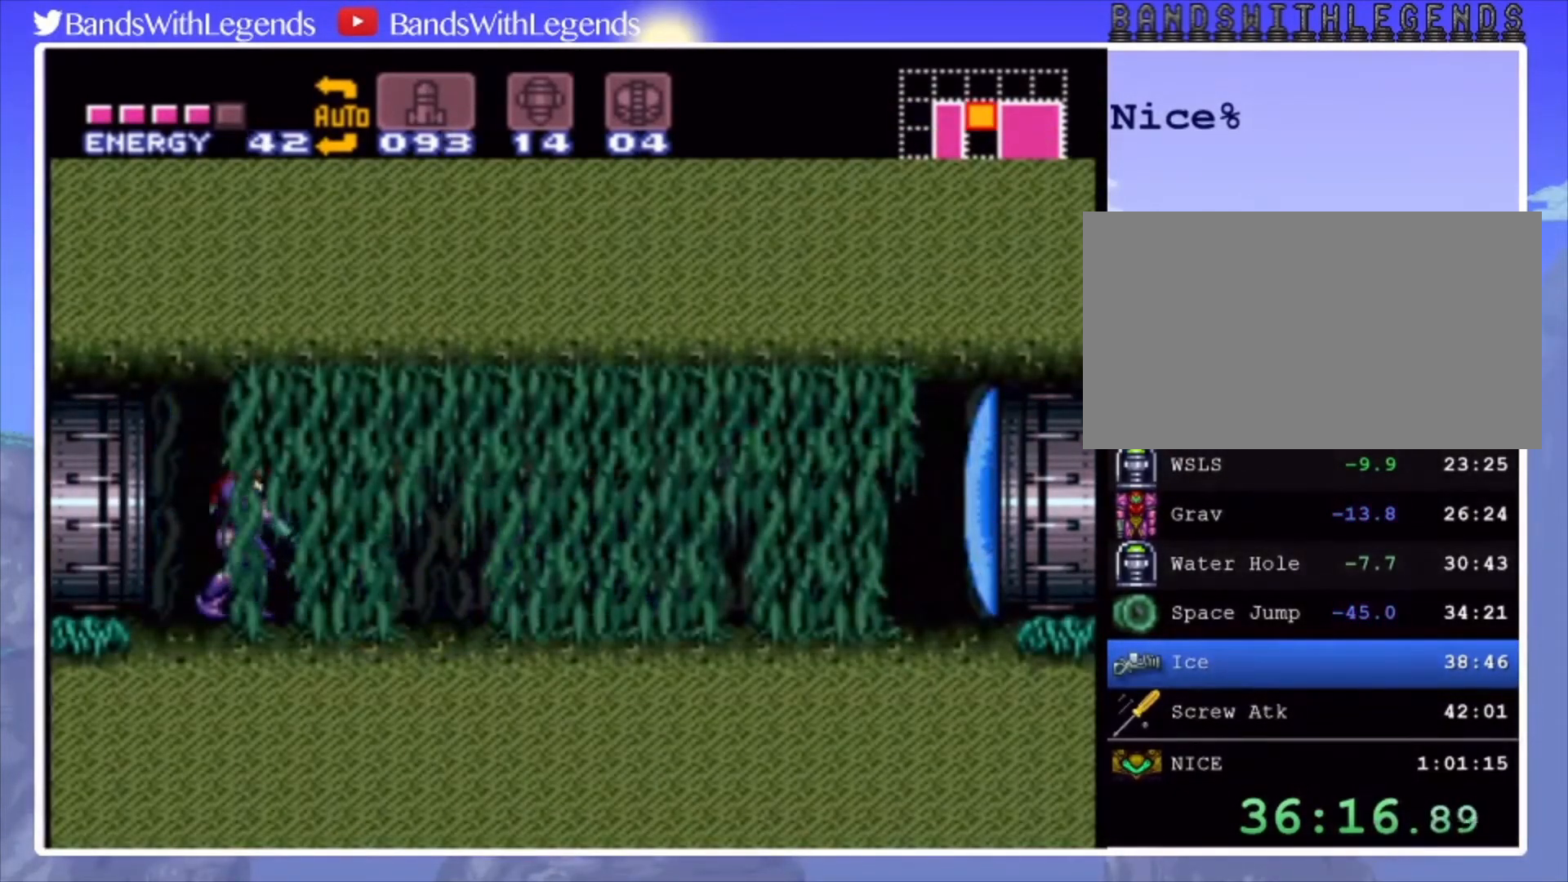
{"buttons": ["CROSS", "DPAD_LEFT"], "events": [[467, "CROSS", "down"], [500, "L2", "up"], [500, "SQUARE", "up"]]}
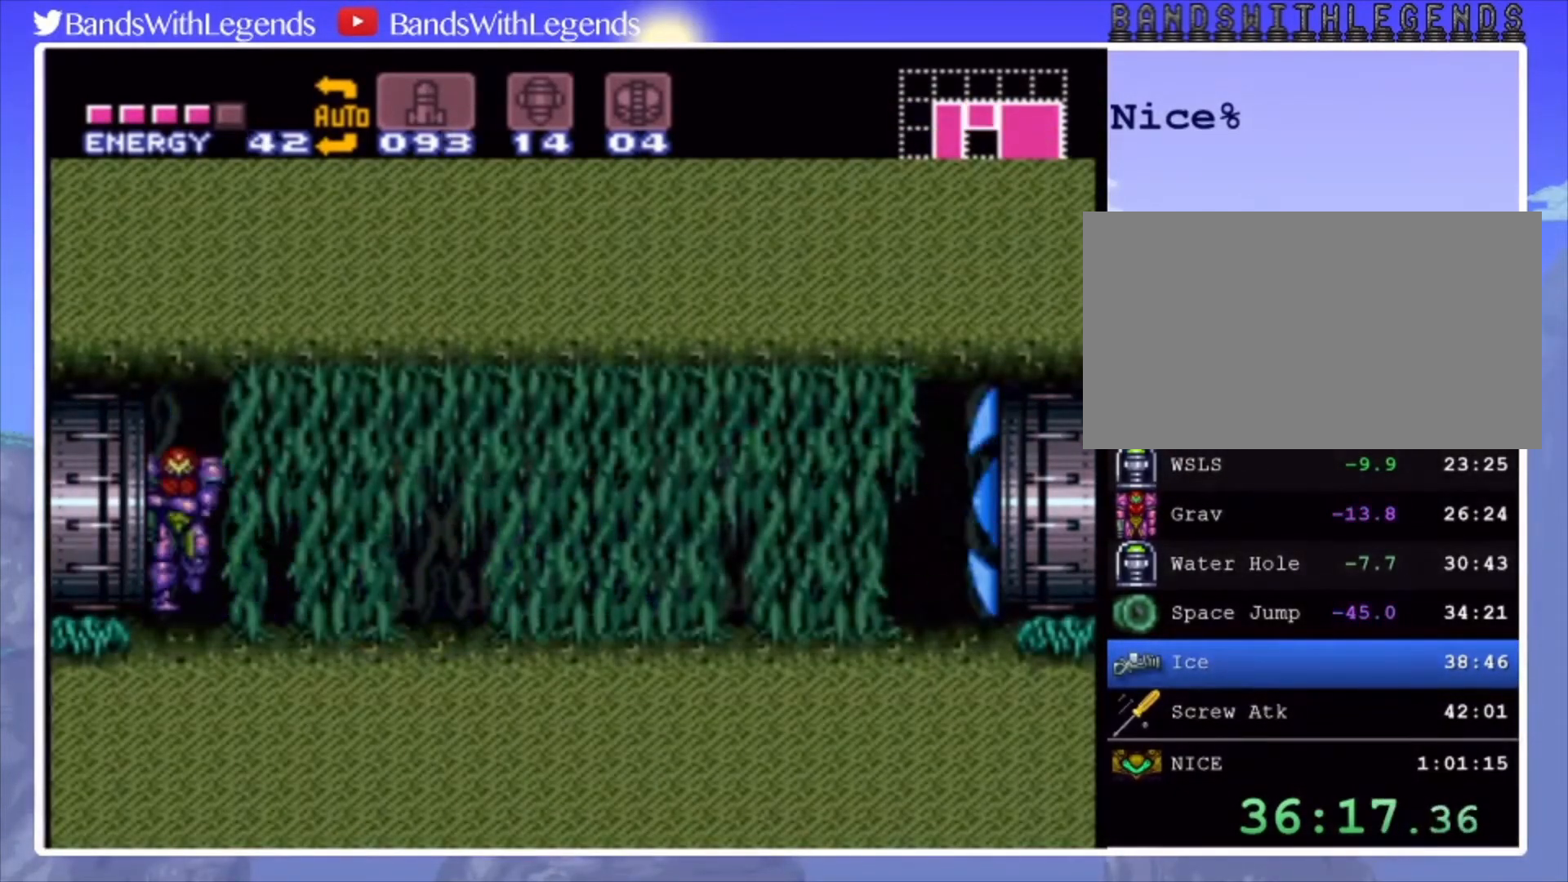
{"buttons": ["DPAD_LEFT"], "events": [[500, "CROSS", "up"]]}
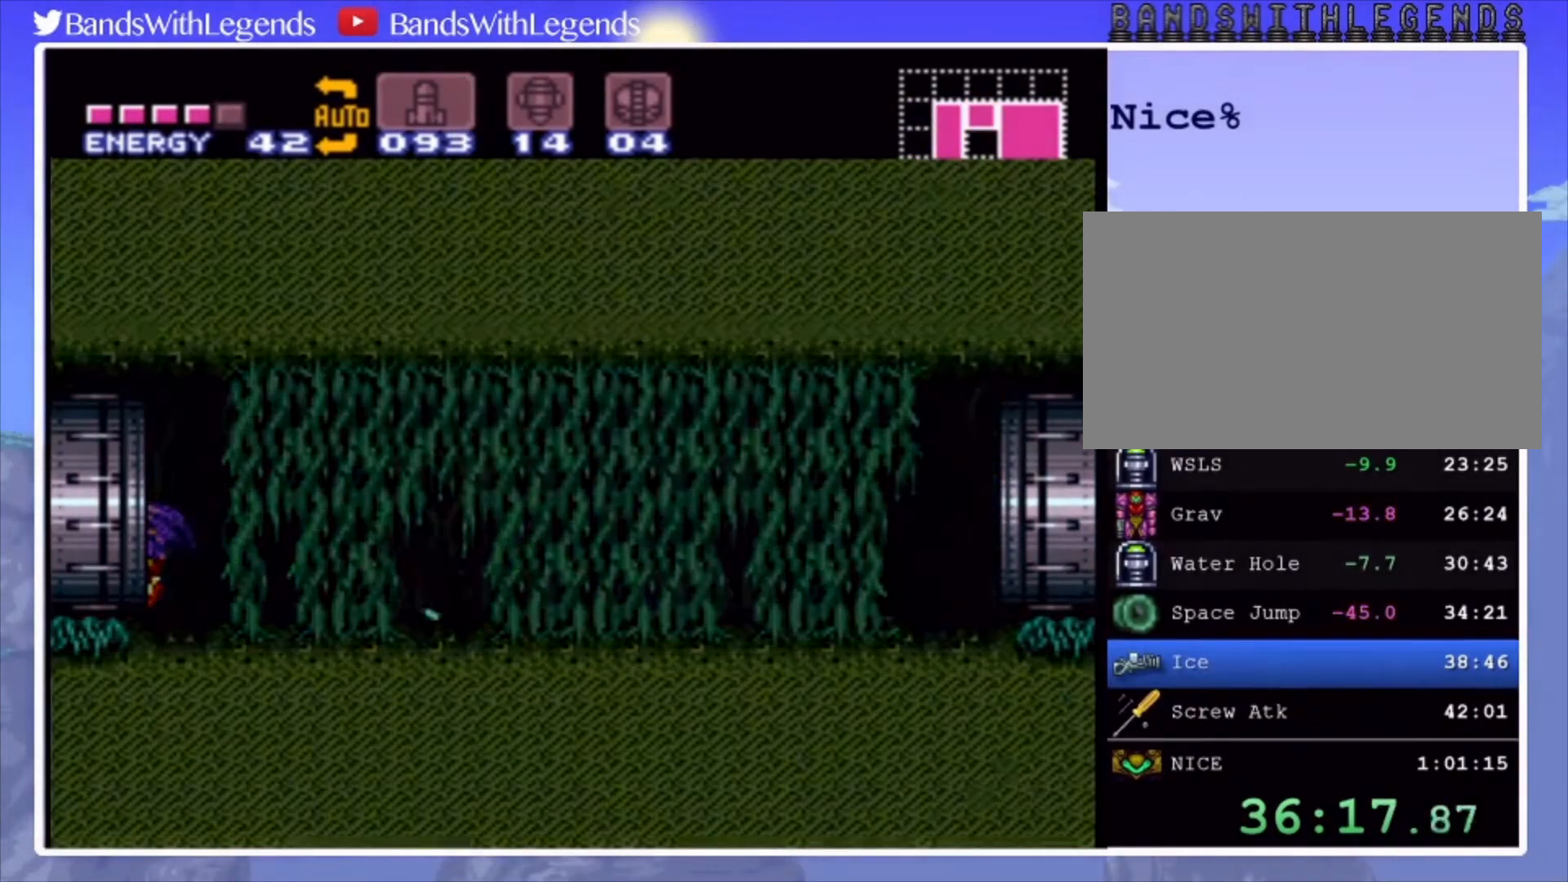
{"buttons": [], "events": [[67, "DPAD_LEFT", "up"]]}
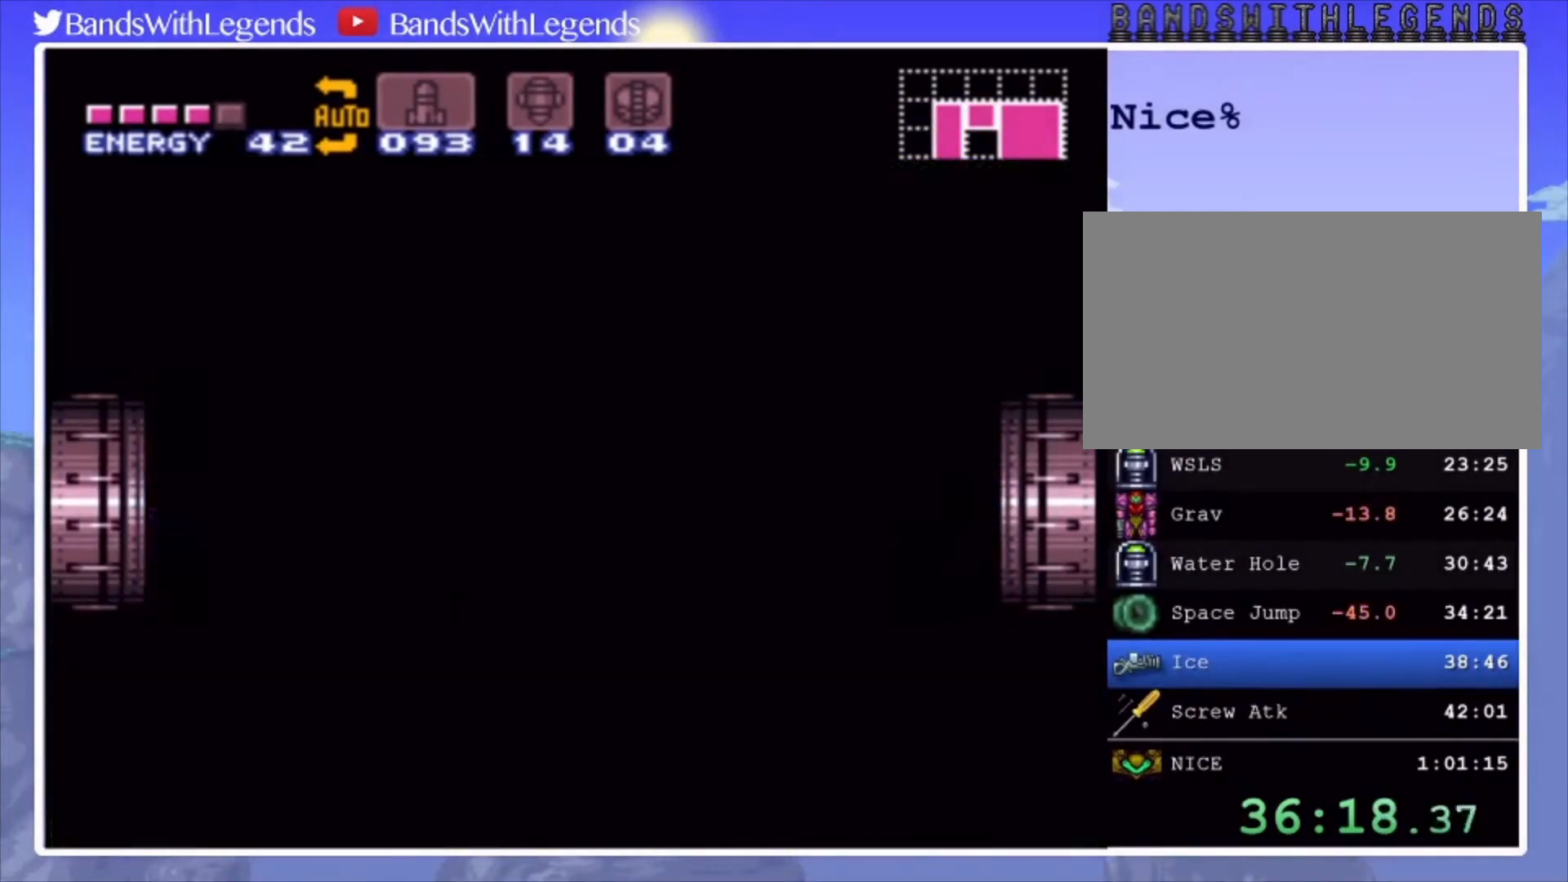
{"buttons": [], "events": []}
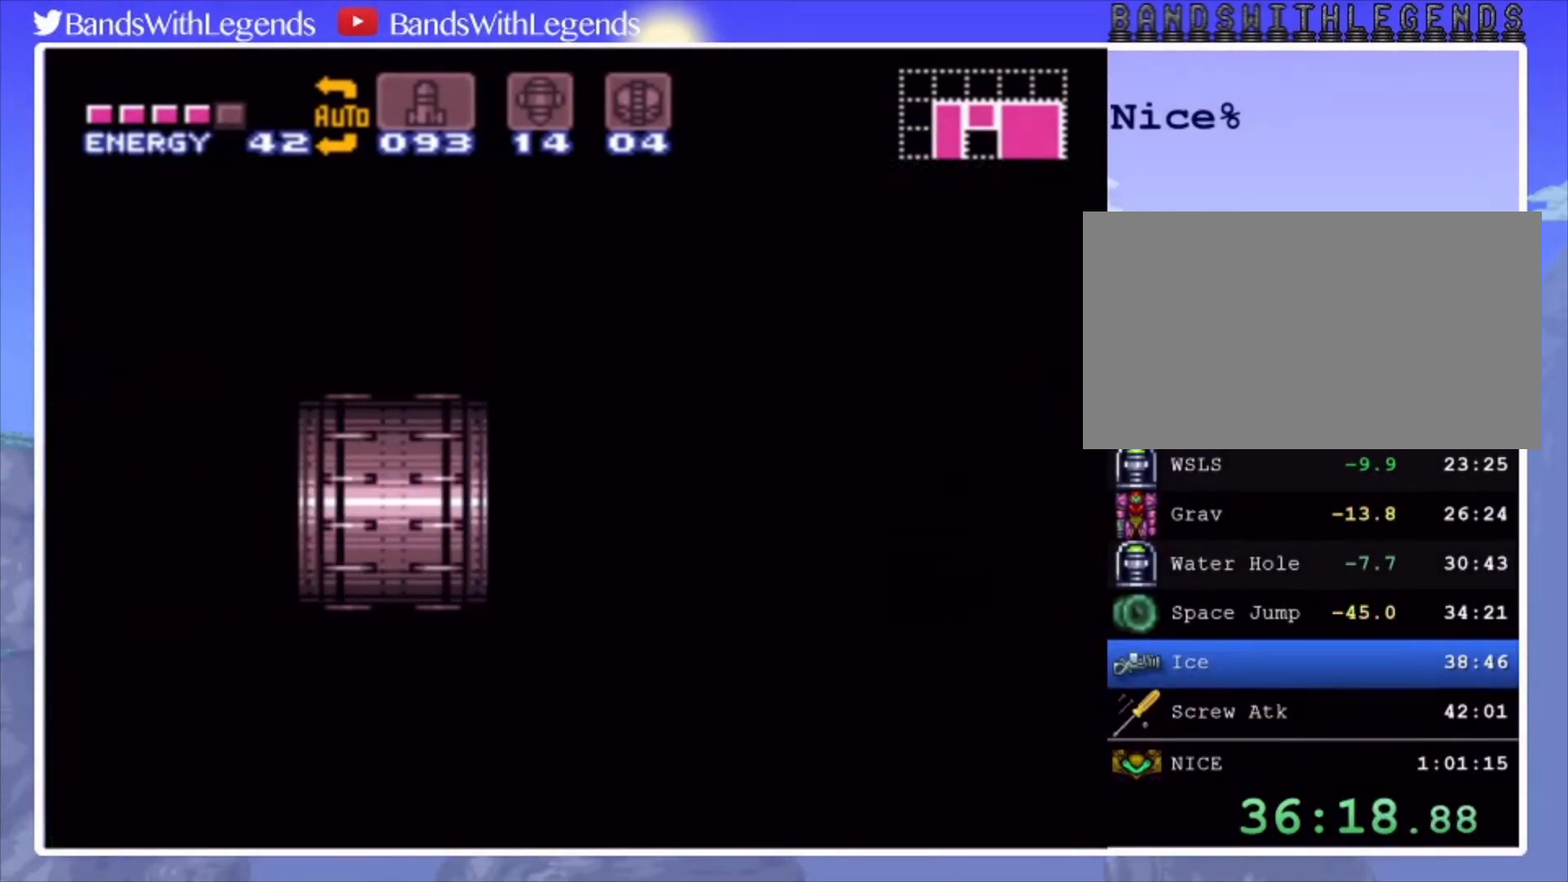
{"buttons": [], "events": []}
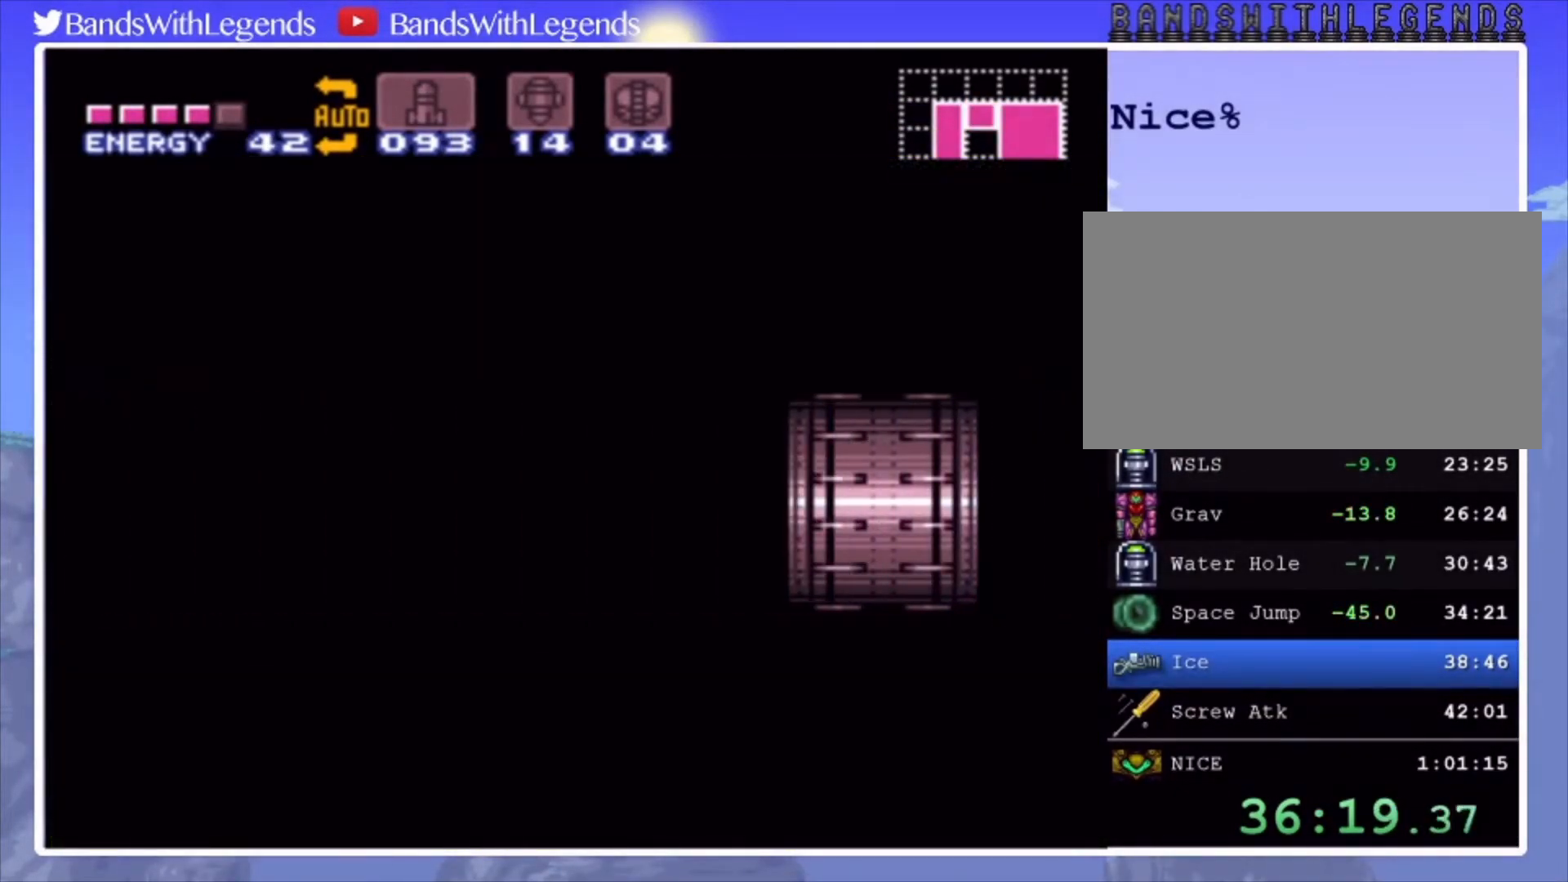
{"buttons": ["CIRCLE", "DPAD_LEFT"], "events": [[300, "CIRCLE", "down"], [300, "DPAD_LEFT", "down"]]}
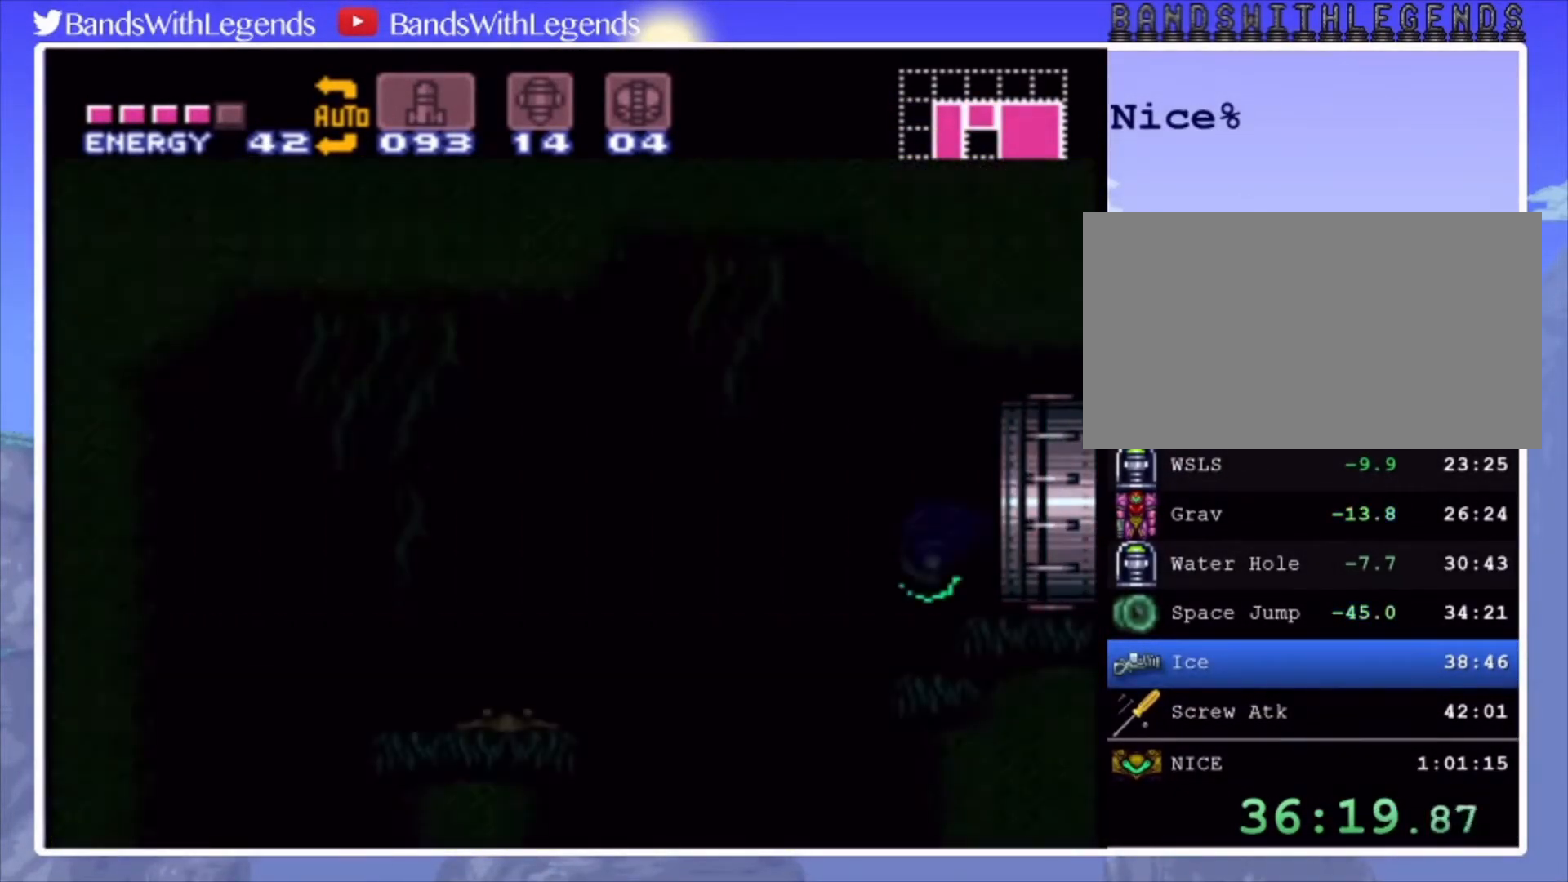
{"buttons": ["CIRCLE", "DPAD_LEFT"], "events": []}
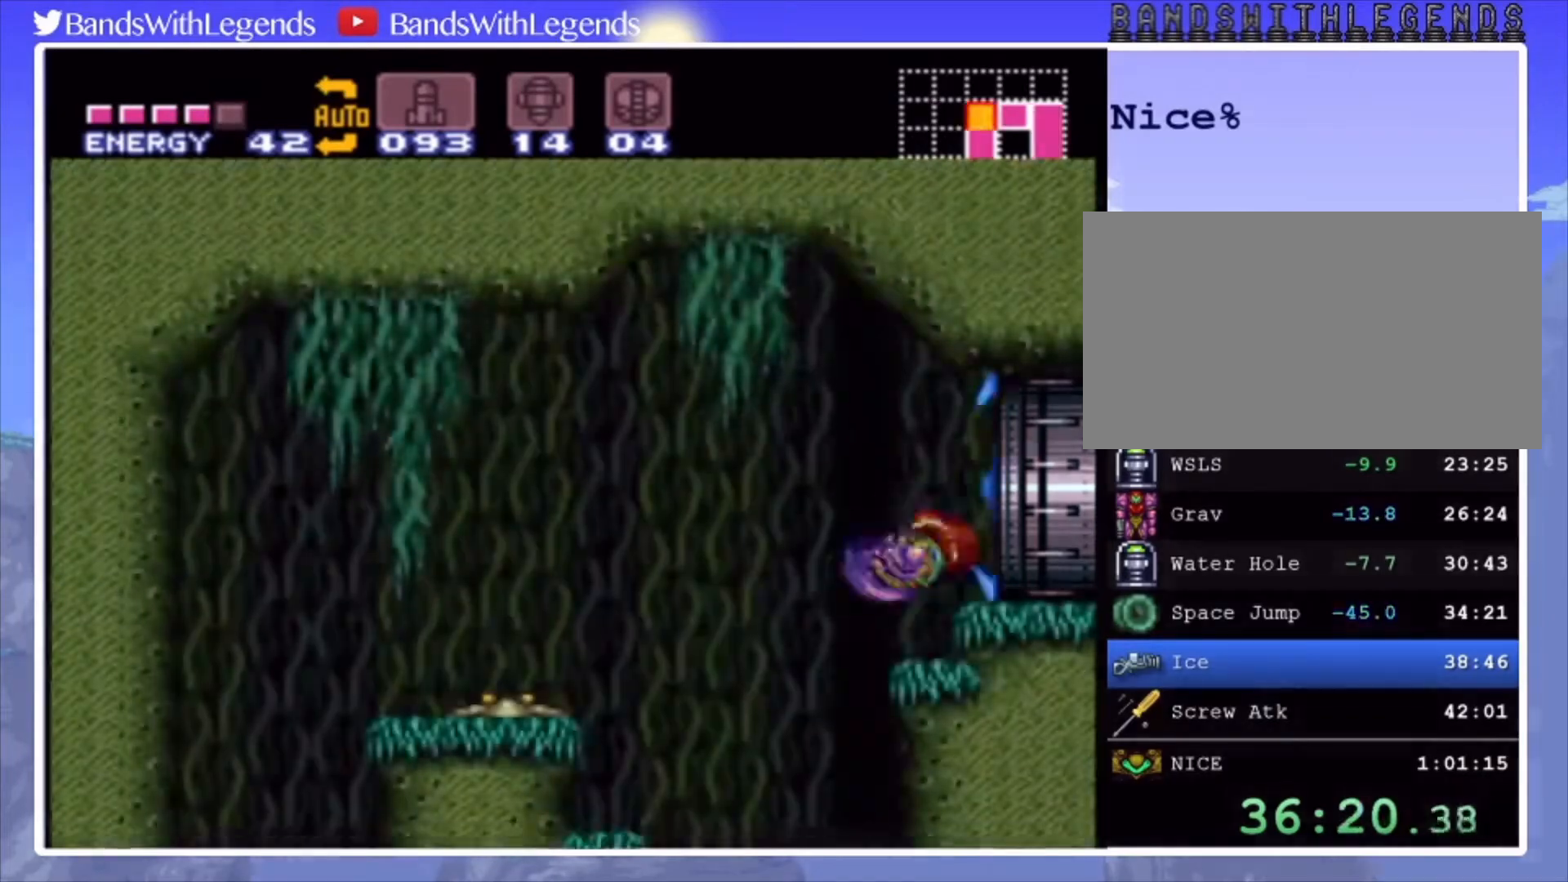
{"buttons": ["L2"], "events": [[333, "L2", "down"], [367, "CIRCLE", "up"], [367, "DPAD_LEFT", "up"]]}